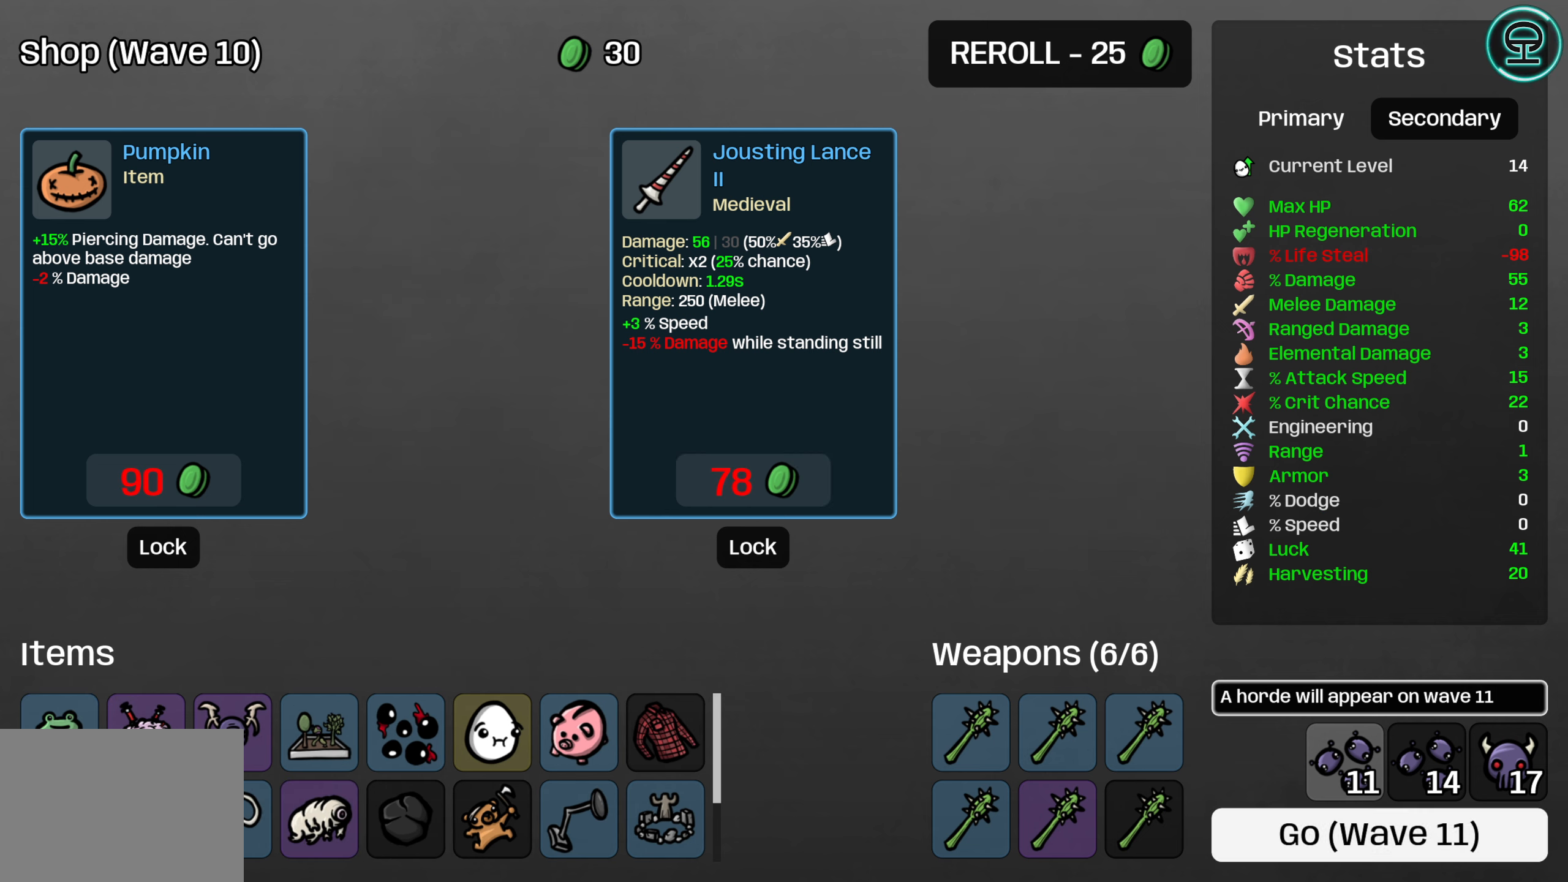
Gameplay with a controller (Xbox layout); each line is a JSON object with the inputs held at the frame after it. "events" lists button and stick changes between this image and that frame as [ms after this image, input, new state], when the widget could be followed in between.
{"buttons": [], "left_stick": "center", "right_stick": "center", "events": []}
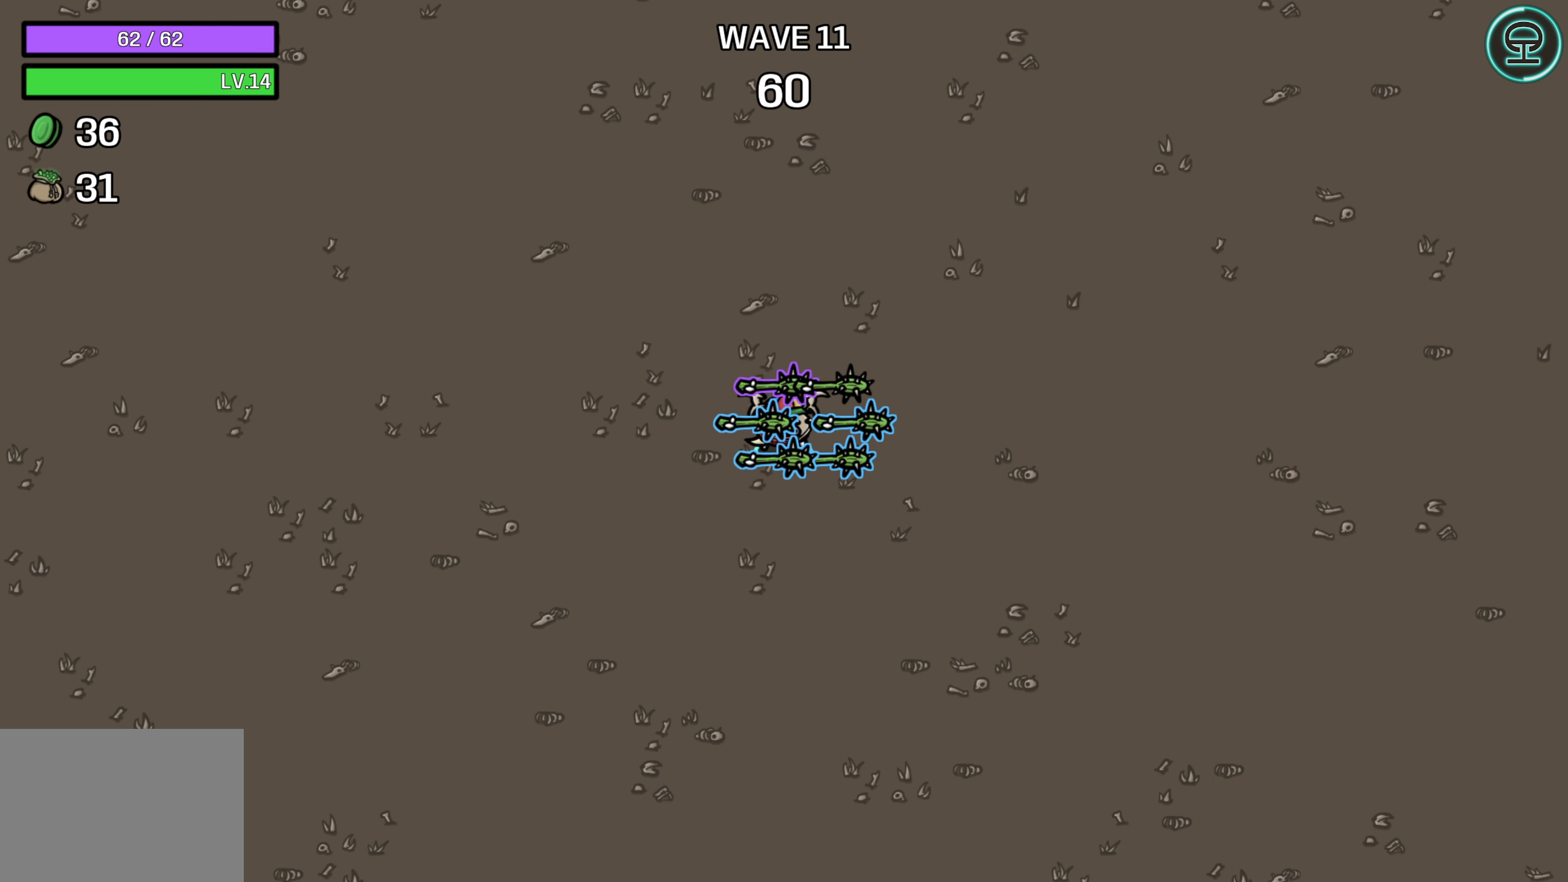
{"buttons": [], "left_stick": "center", "right_stick": "center", "events": [[100, "left_stick", "right"], [233, "left_stick", "center"]]}
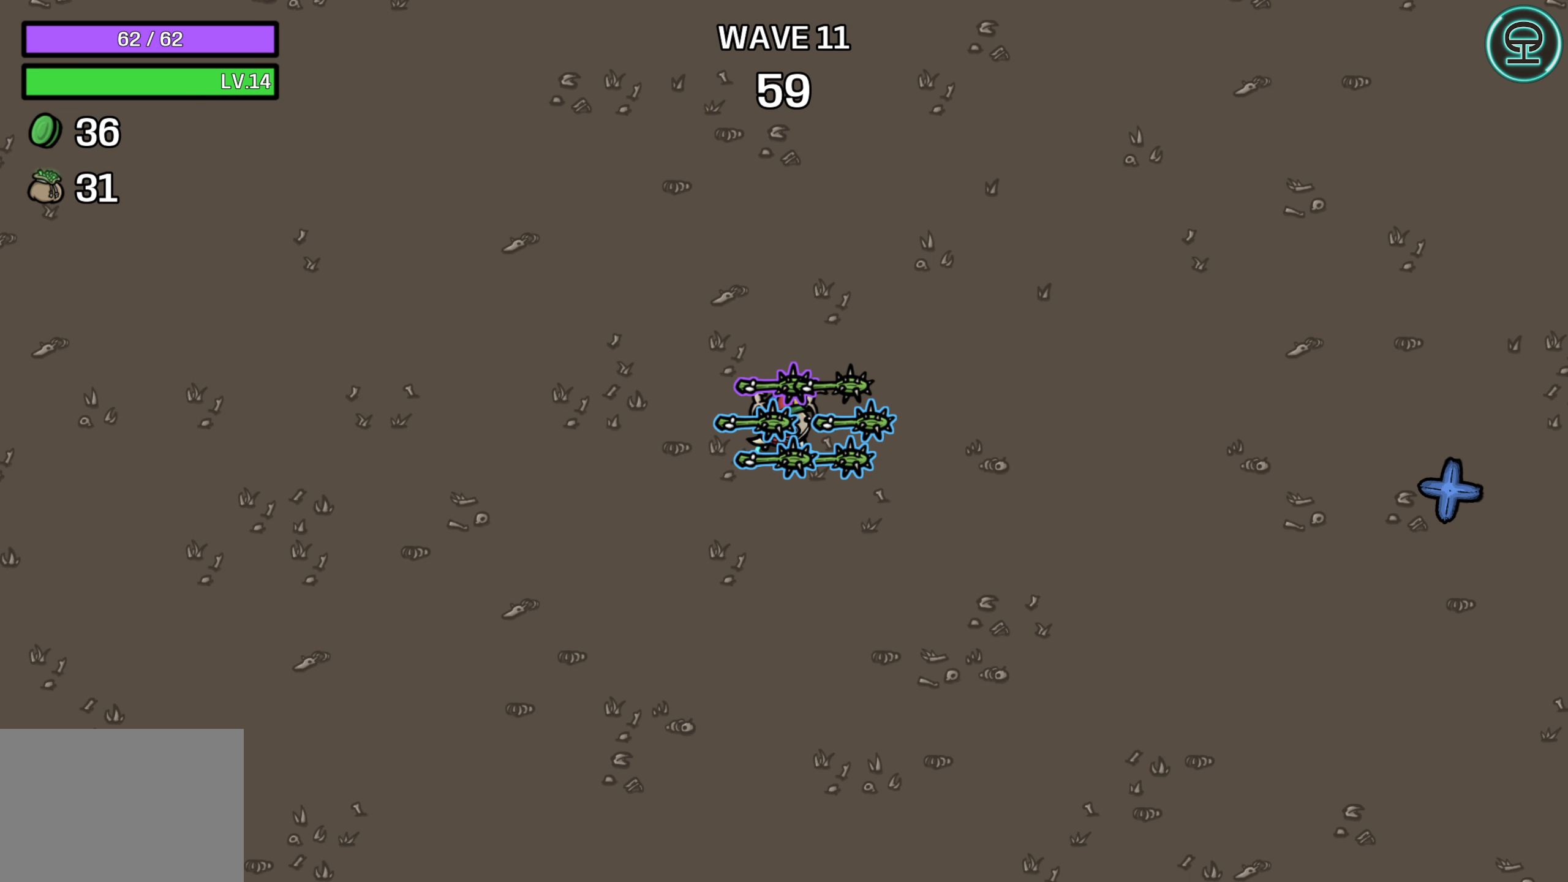
{"buttons": [], "left_stick": "center", "right_stick": "center", "events": []}
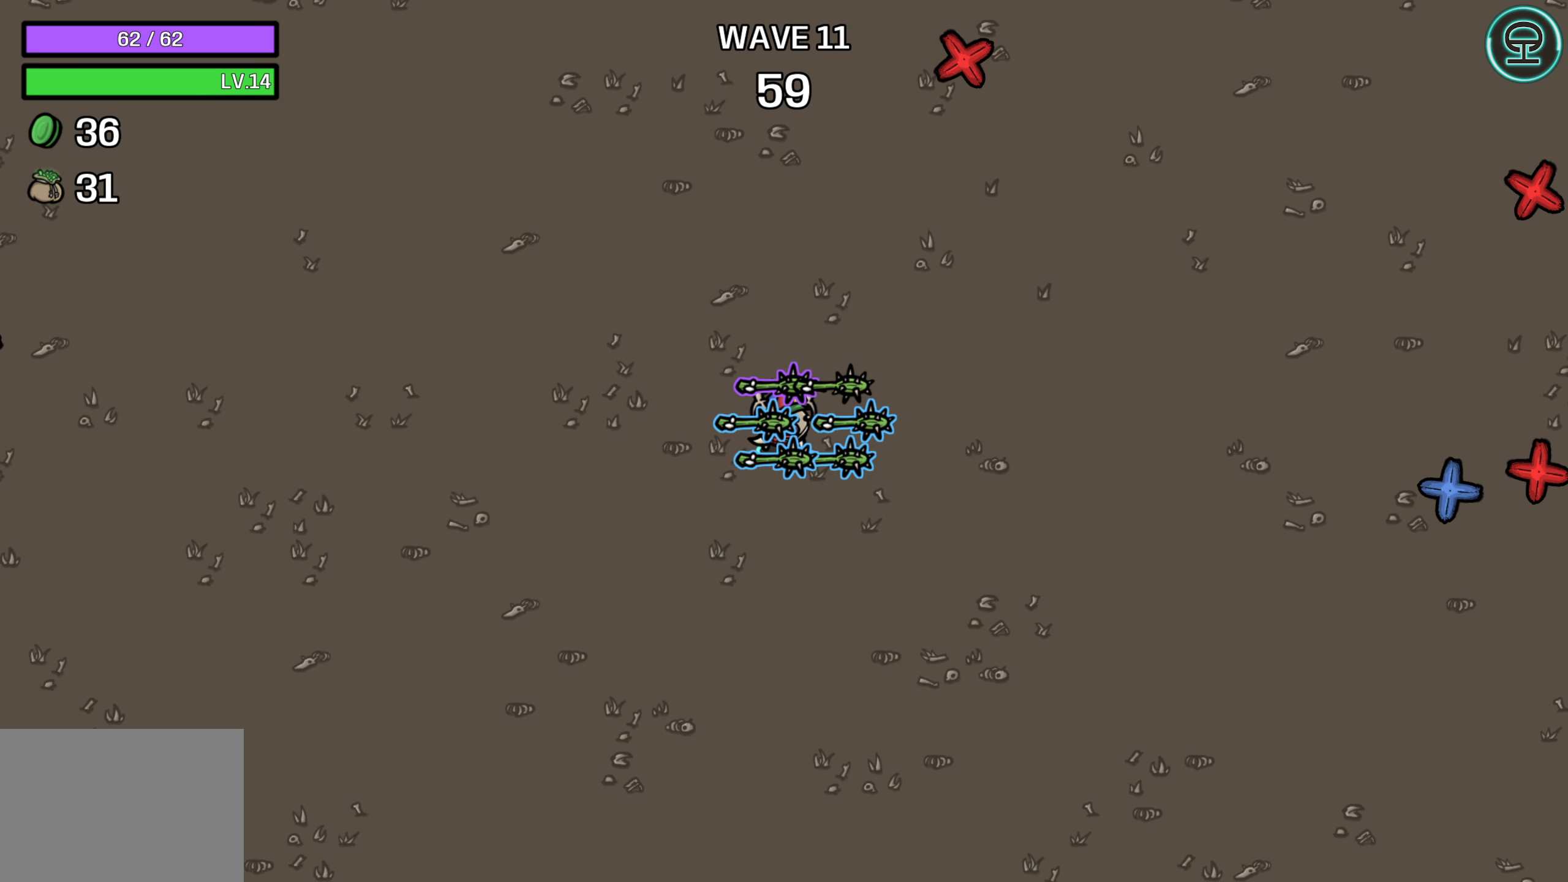
{"buttons": [], "left_stick": "center", "right_stick": "center", "events": []}
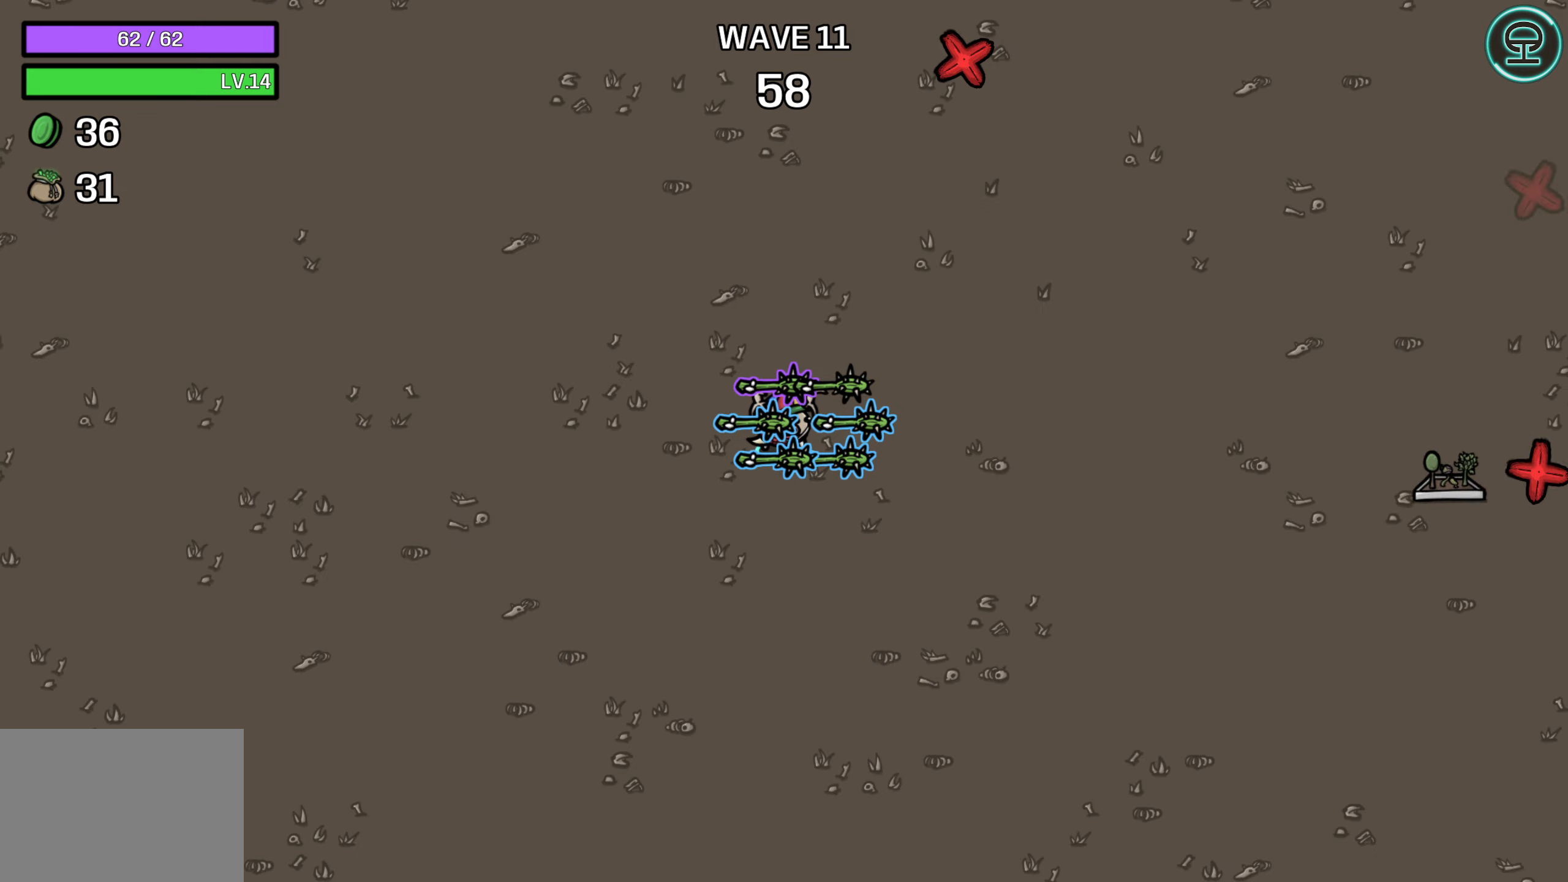
{"buttons": [], "left_stick": "center", "right_stick": "center", "events": []}
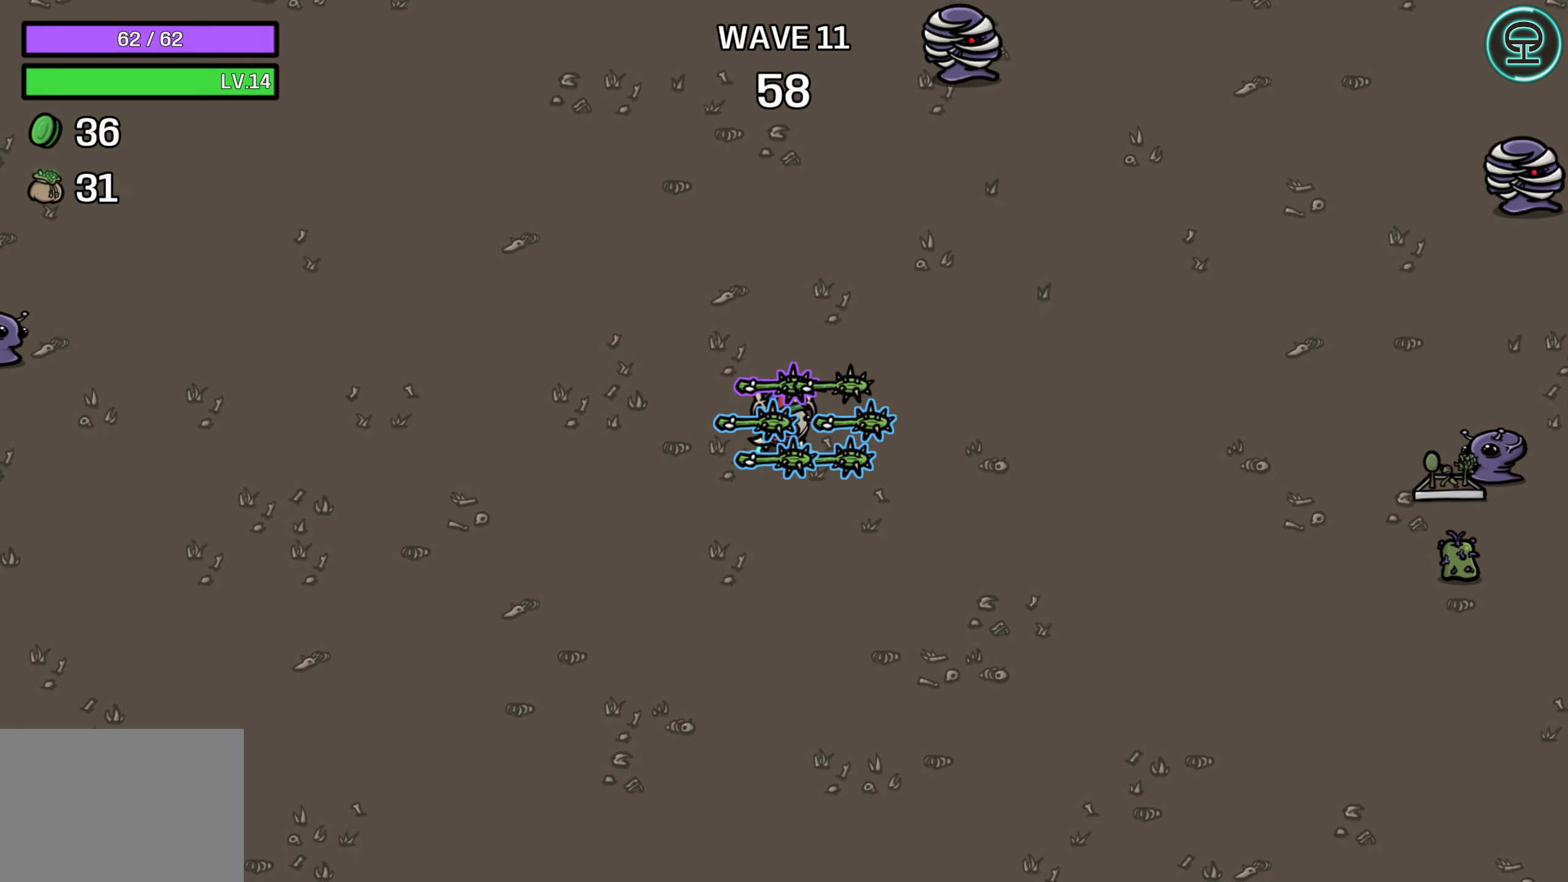
{"buttons": [], "left_stick": "up-right", "right_stick": "center", "events": [[334, "left_stick", "right"], [450, "left_stick", "up-right"]]}
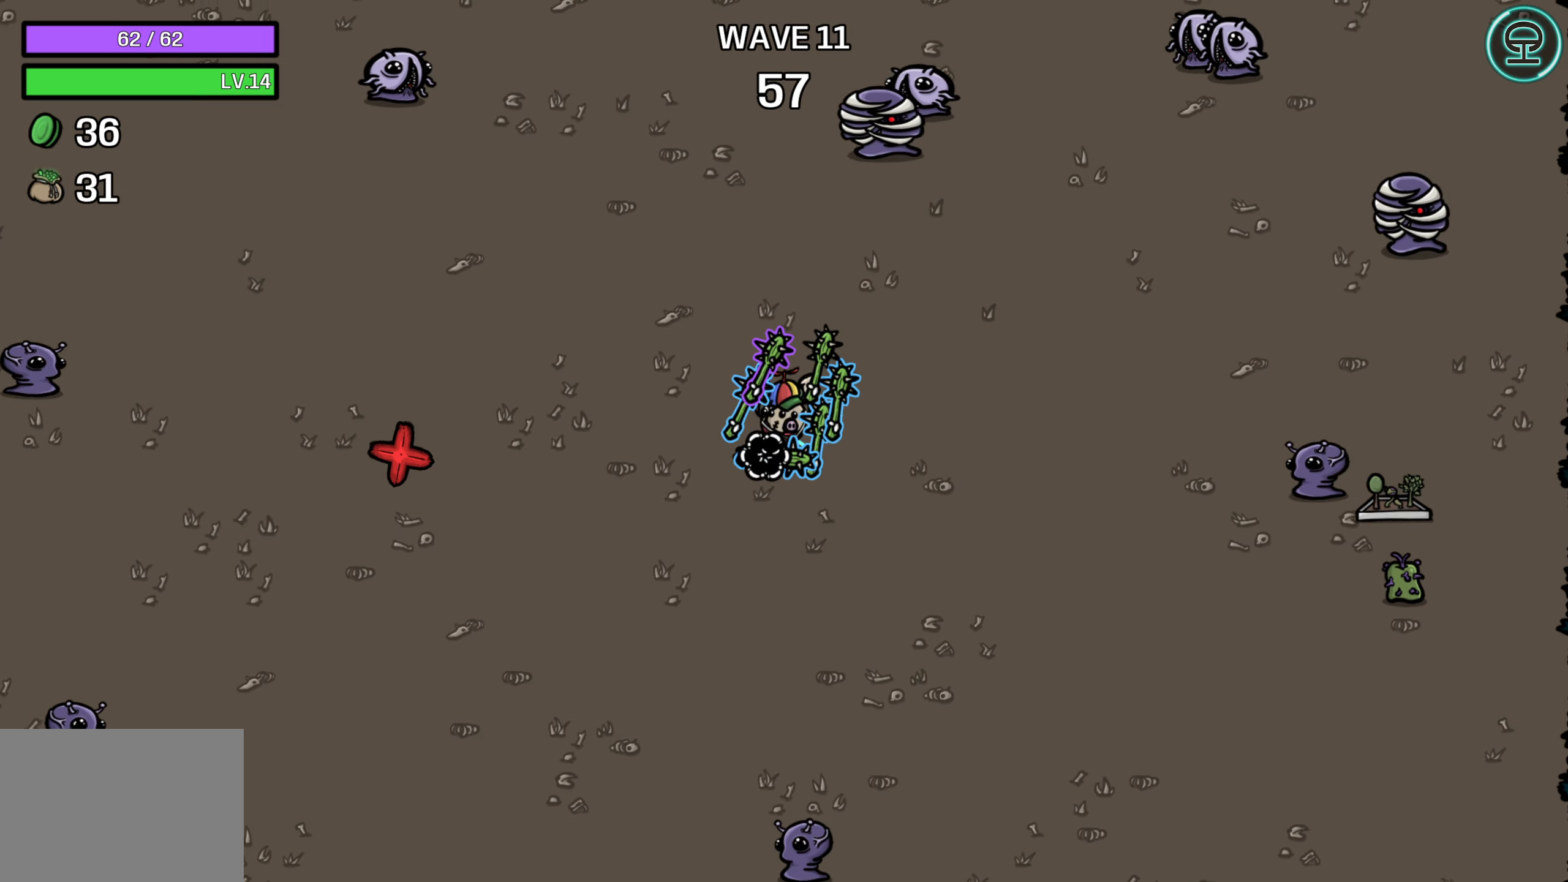
{"buttons": [], "left_stick": "down", "right_stick": "center", "events": [[350, "left_stick", "center"], [500, "left_stick", "down"]]}
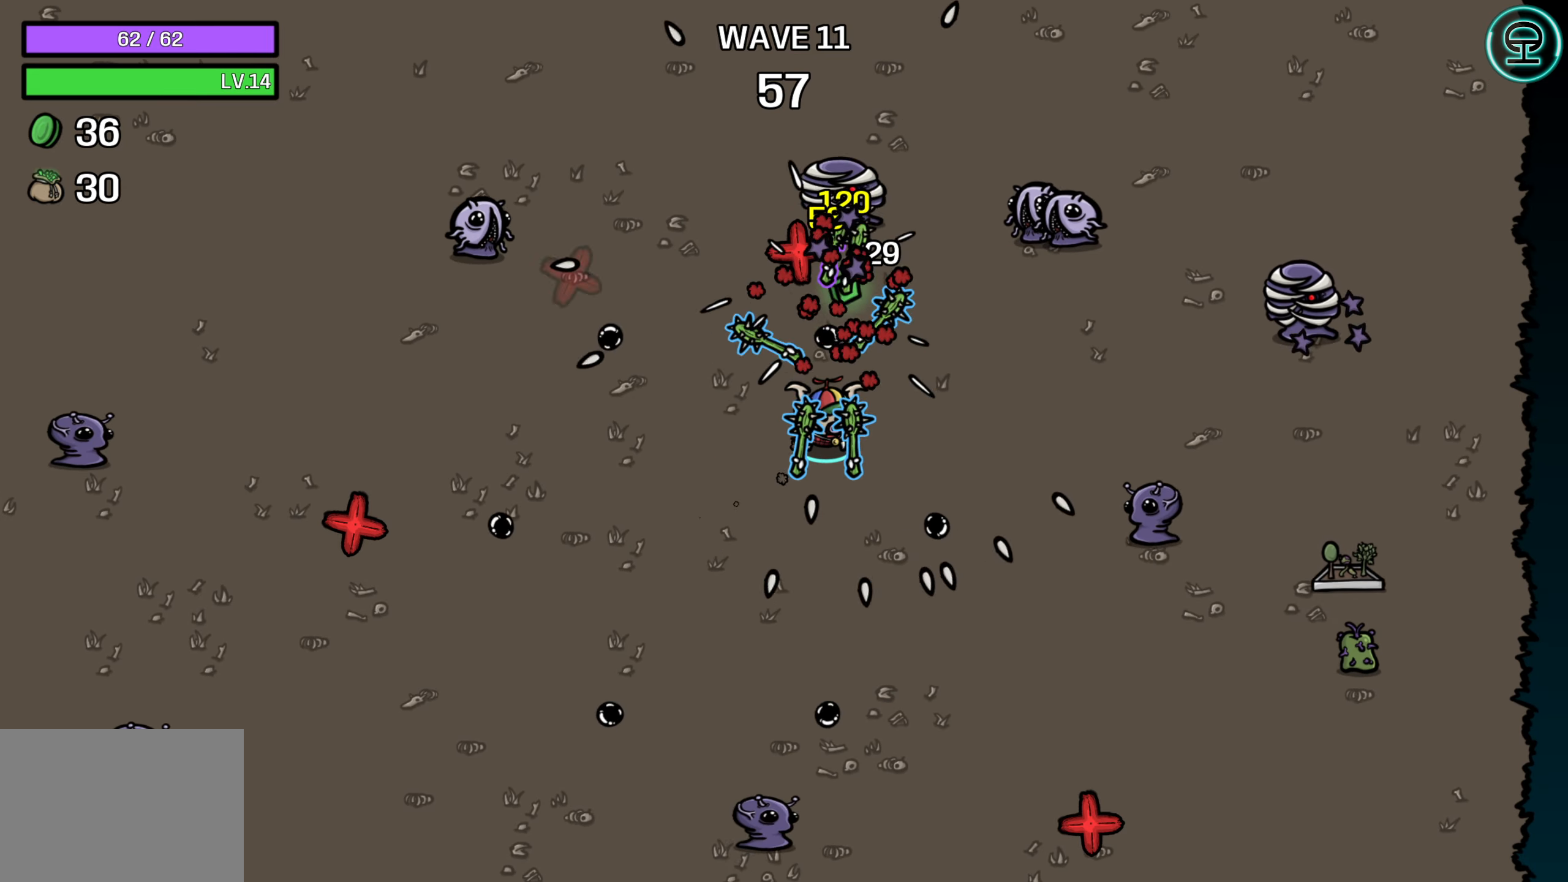
{"buttons": [], "left_stick": "right", "right_stick": "center", "events": [[250, "left_stick", "center"], [500, "left_stick", "right"]]}
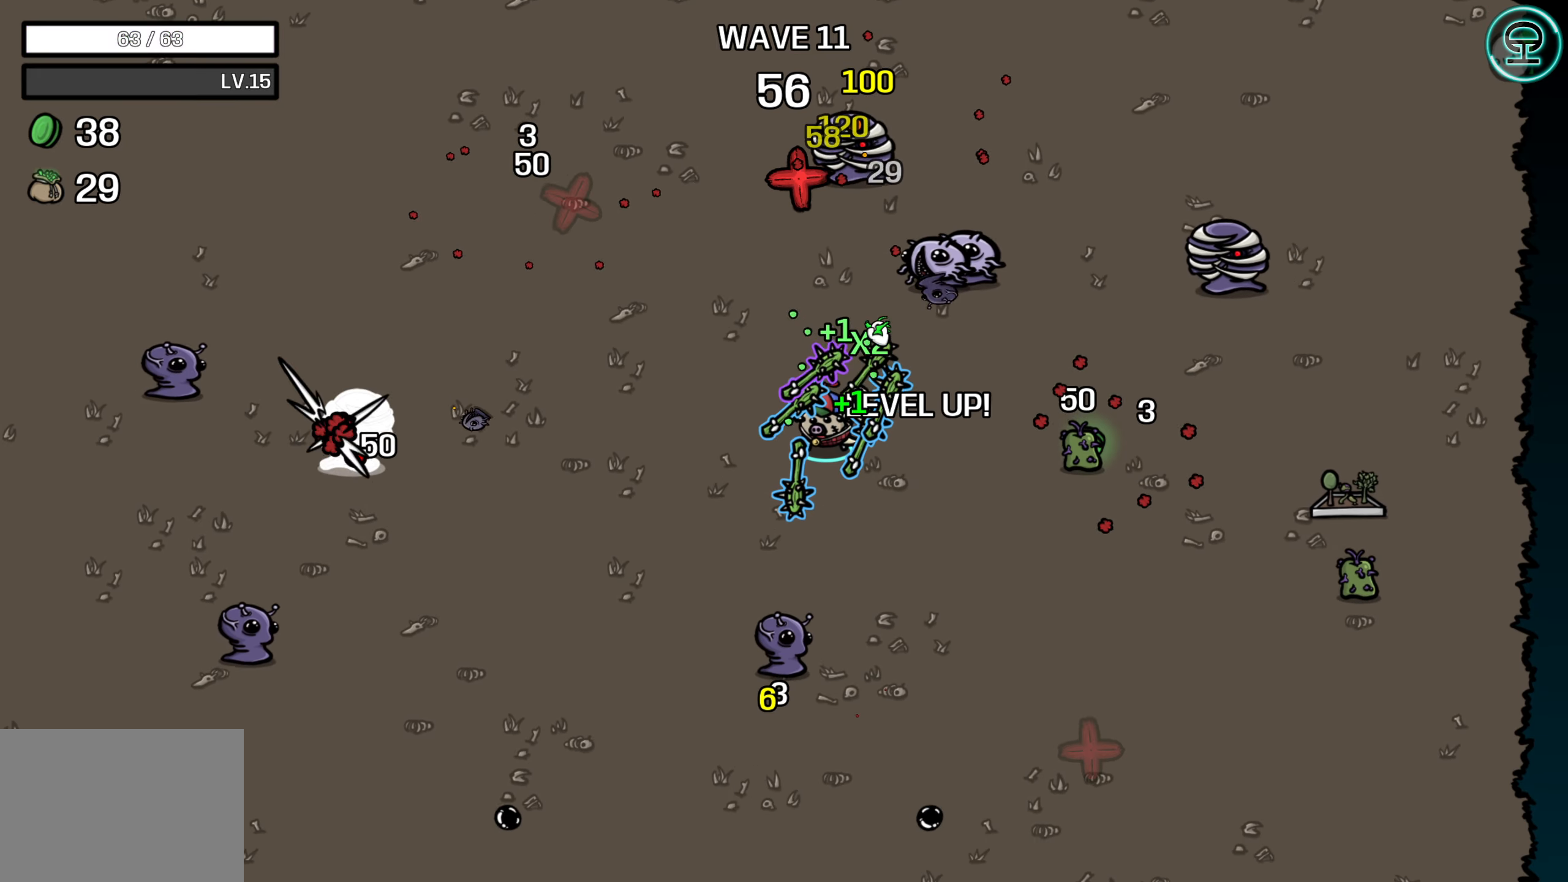
{"buttons": [], "left_stick": "up-left", "right_stick": "center", "events": [[84, "left_stick", "left"], [250, "left_stick", "up-left"]]}
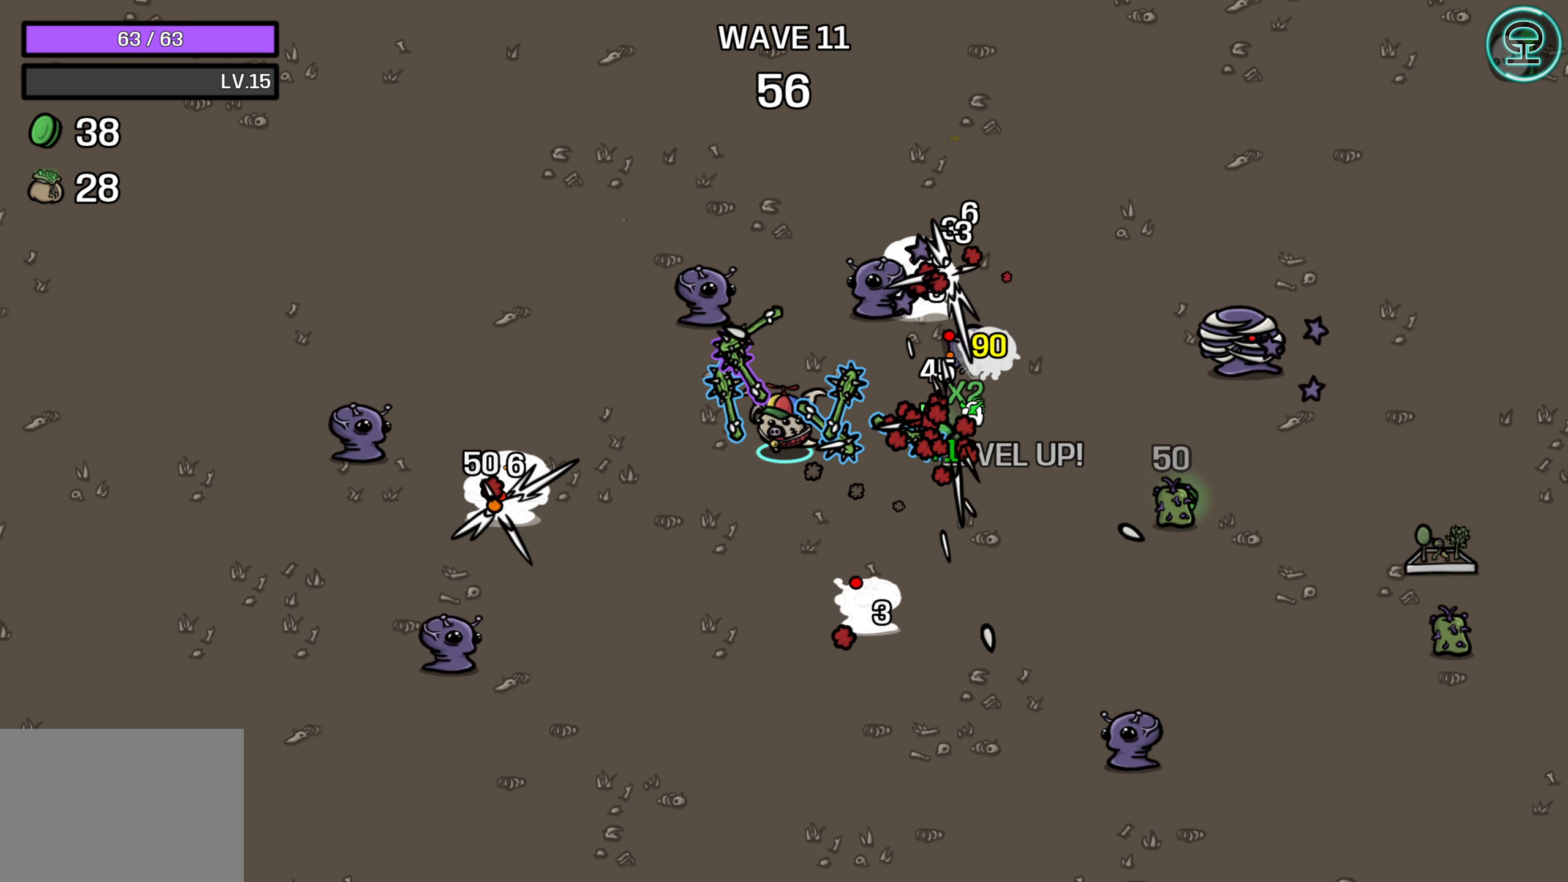
{"buttons": [], "left_stick": "center", "right_stick": "center", "events": [[134, "left_stick", "down-right"], [250, "left_stick", "down-left"], [484, "left_stick", "center"]]}
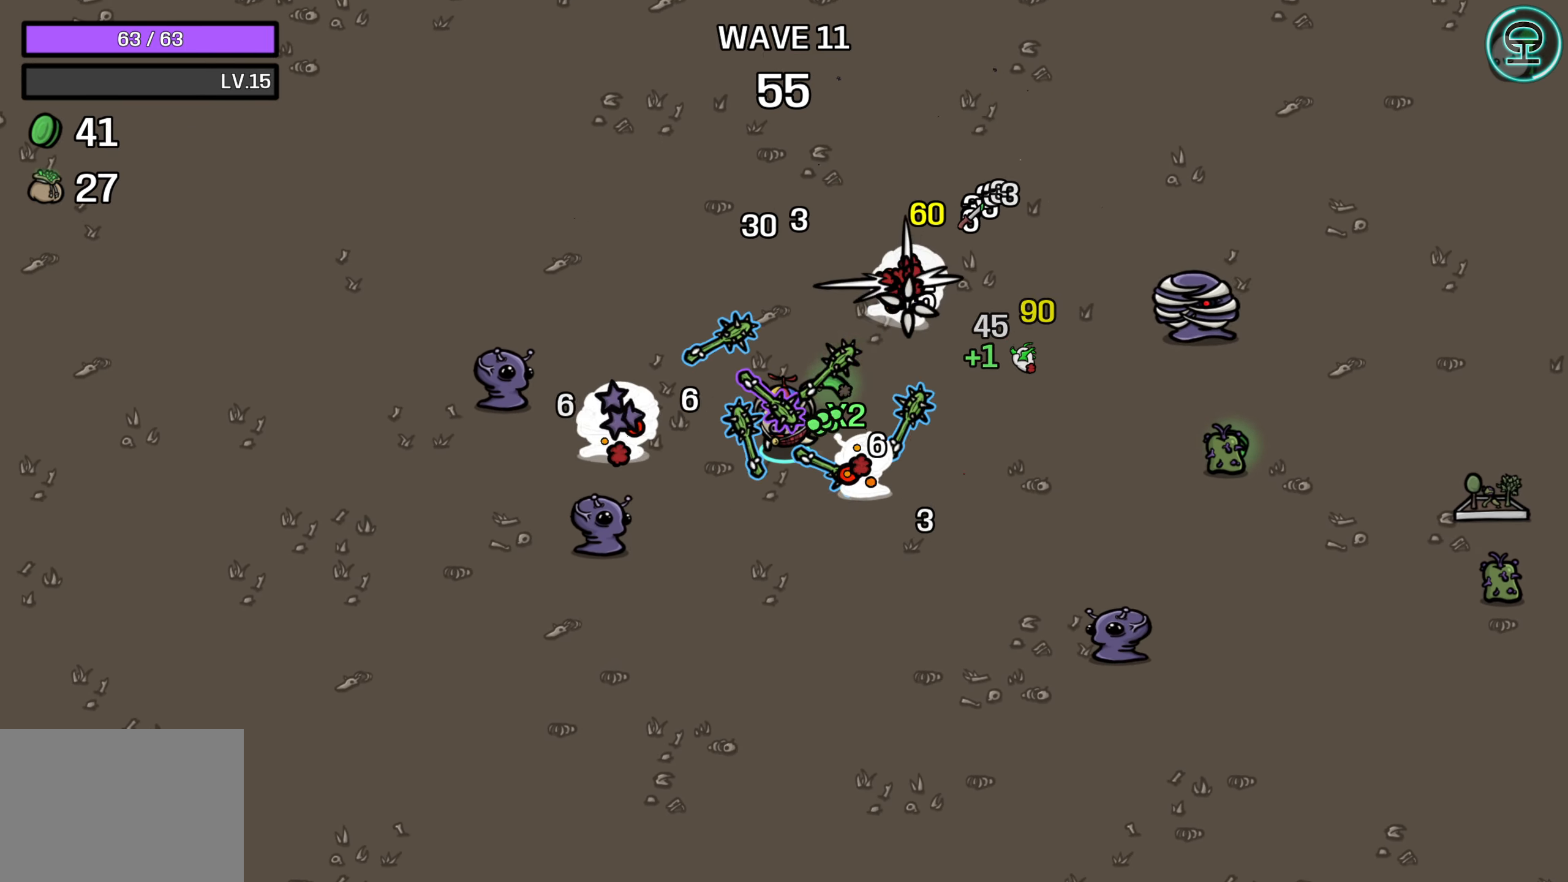
{"buttons": [], "left_stick": "down-right", "right_stick": "center", "events": [[117, "left_stick", "down"], [384, "left_stick", "down-right"]]}
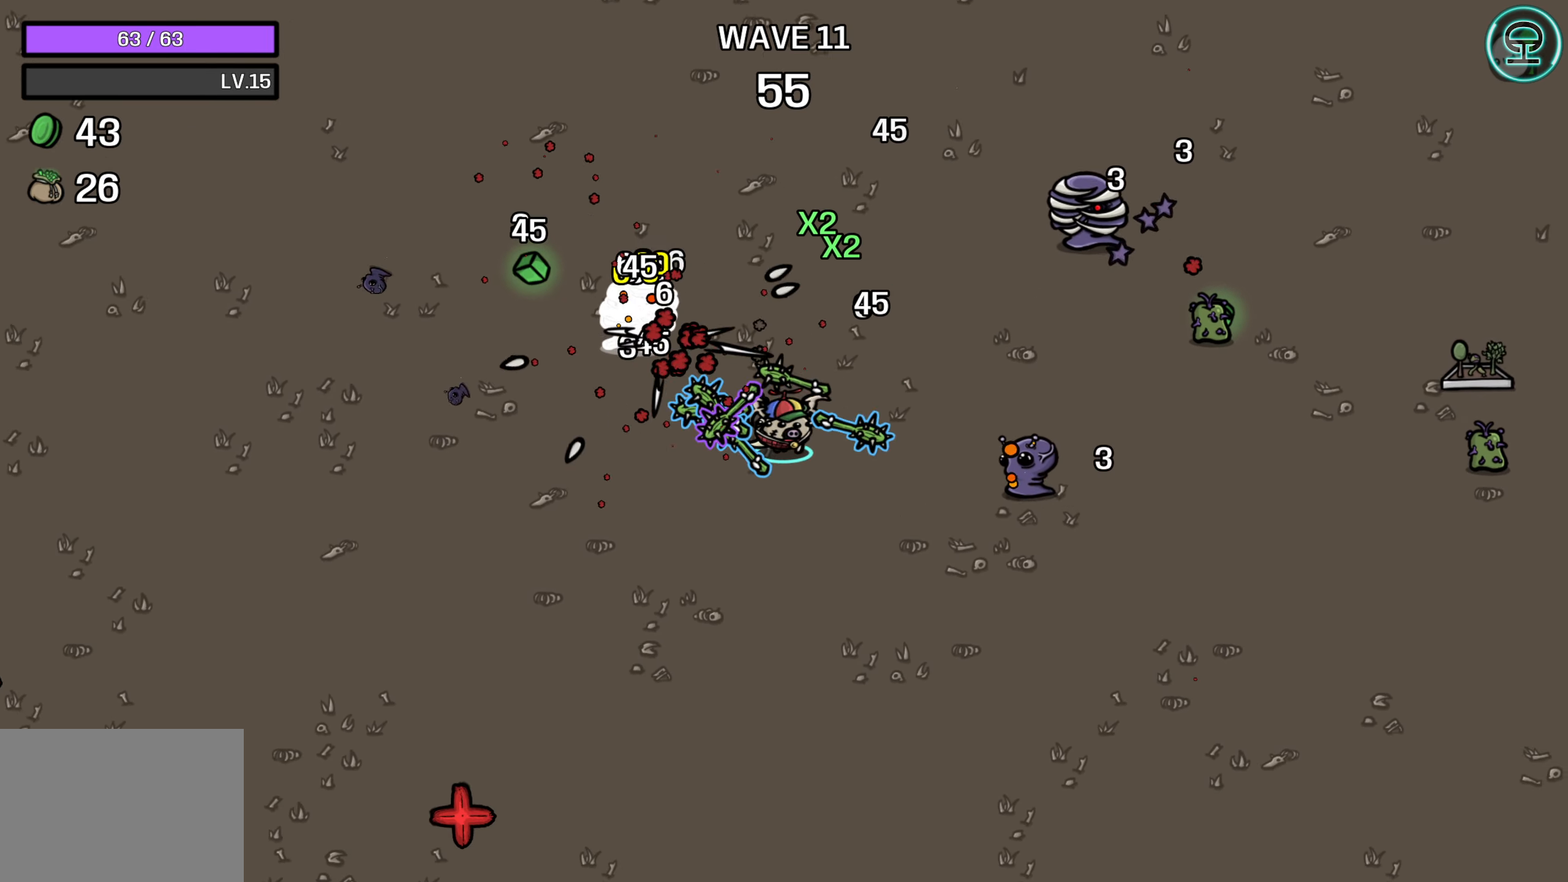
{"buttons": [], "left_stick": "up", "right_stick": "center", "events": [[117, "left_stick", "up-right"], [383, "left_stick", "up"]]}
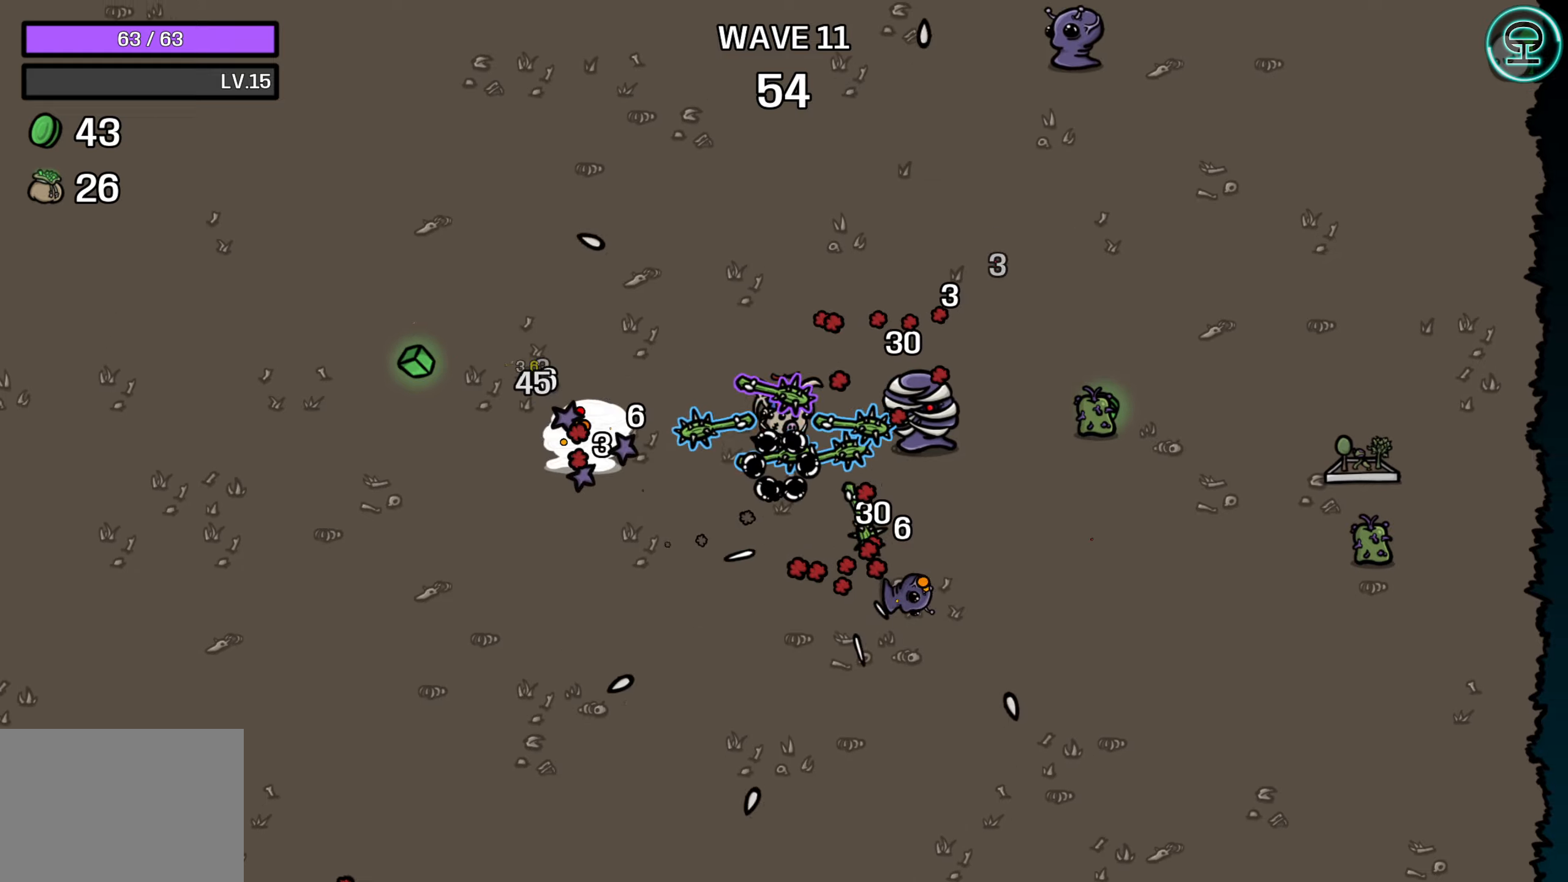
{"buttons": [], "left_stick": "up-left", "right_stick": "center", "events": [[66, "left_stick", "up-left"]]}
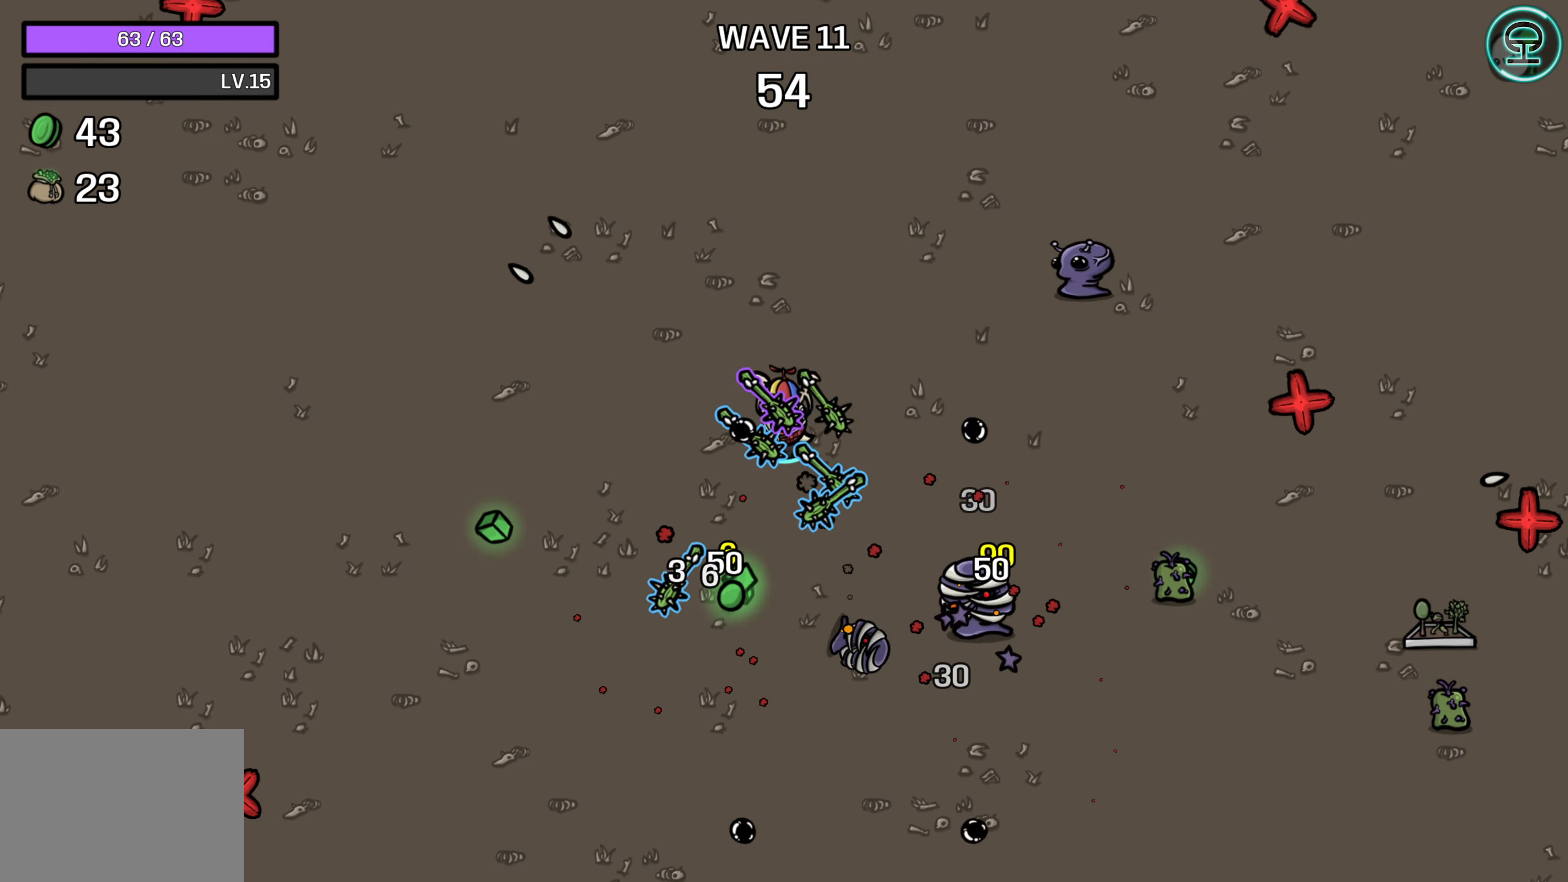
{"buttons": [], "left_stick": "down", "right_stick": "center", "events": [[183, "left_stick", "left"], [300, "left_stick", "down-left"], [483, "left_stick", "down"]]}
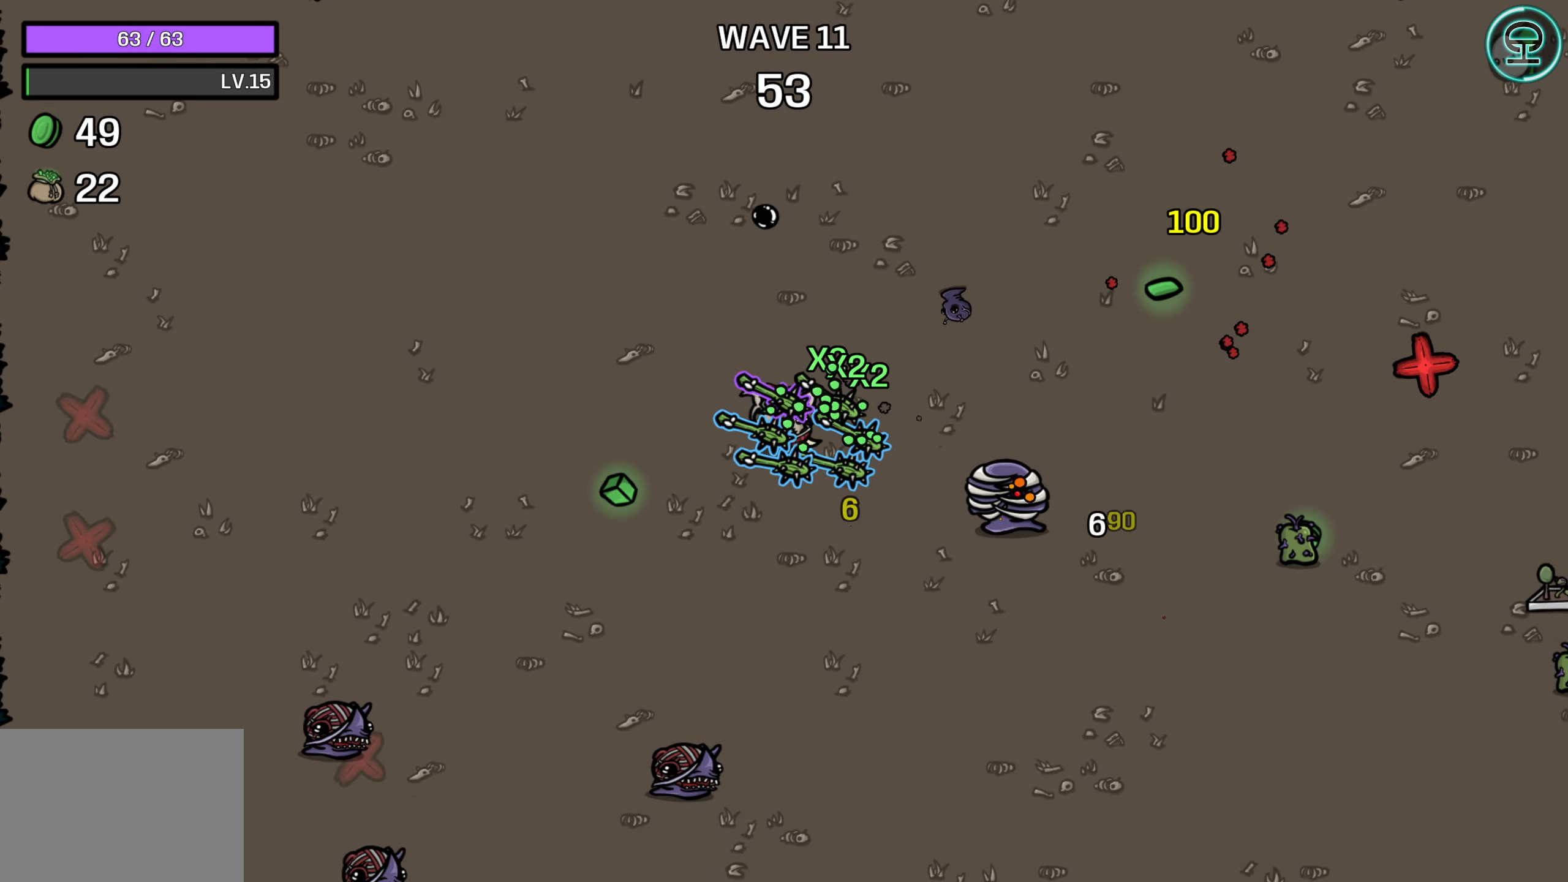
{"buttons": [], "left_stick": "down", "right_stick": "center", "events": []}
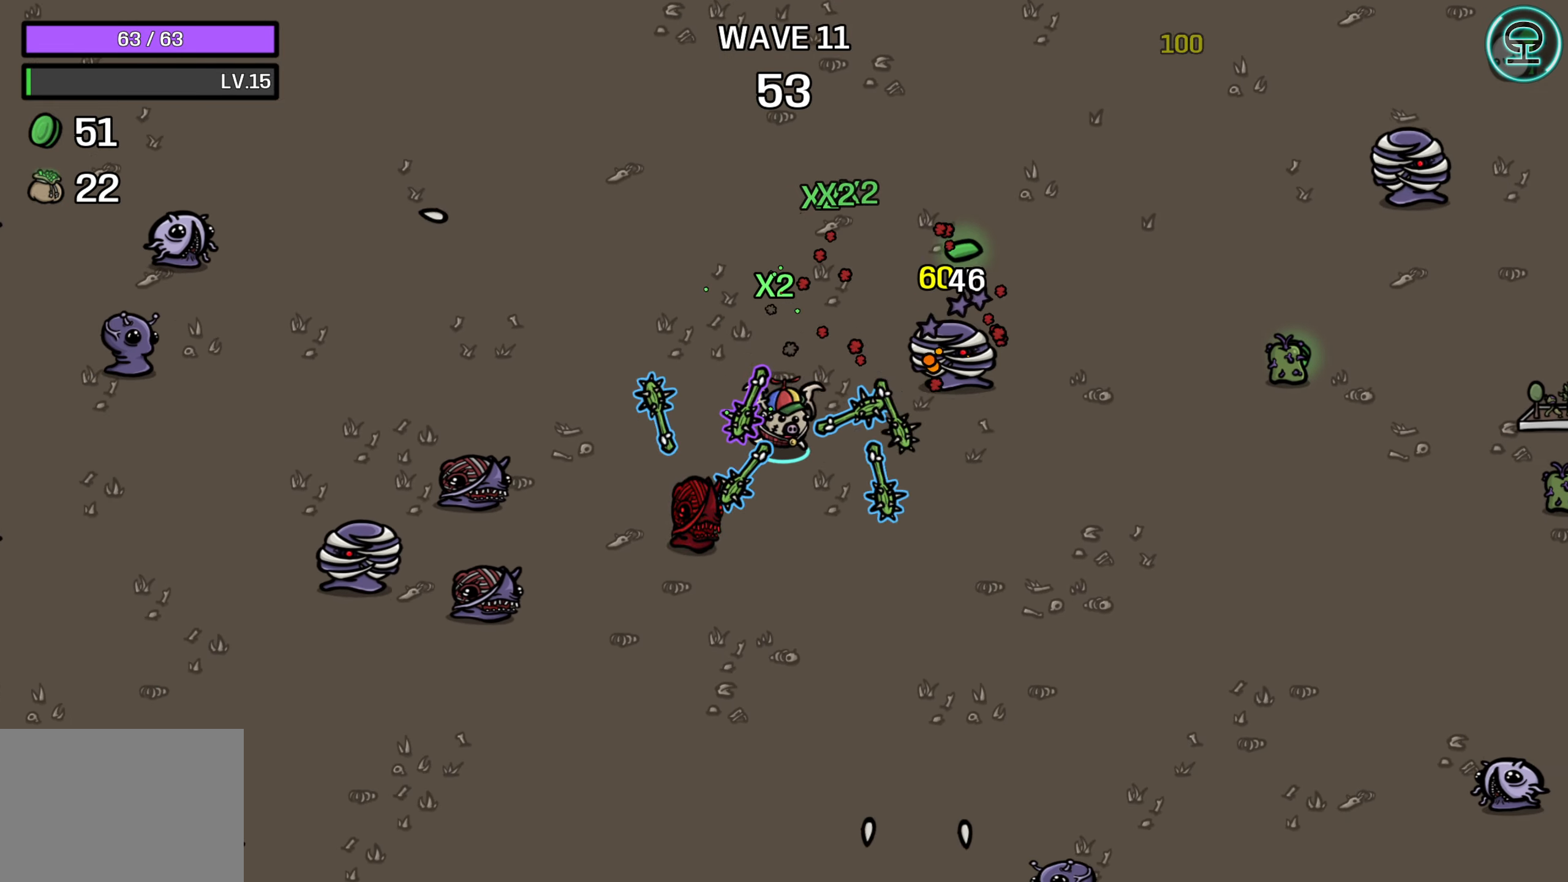
{"buttons": [], "left_stick": "up", "right_stick": "center", "events": [[116, "left_stick", "left"], [350, "left_stick", "right"], [466, "left_stick", "up"]]}
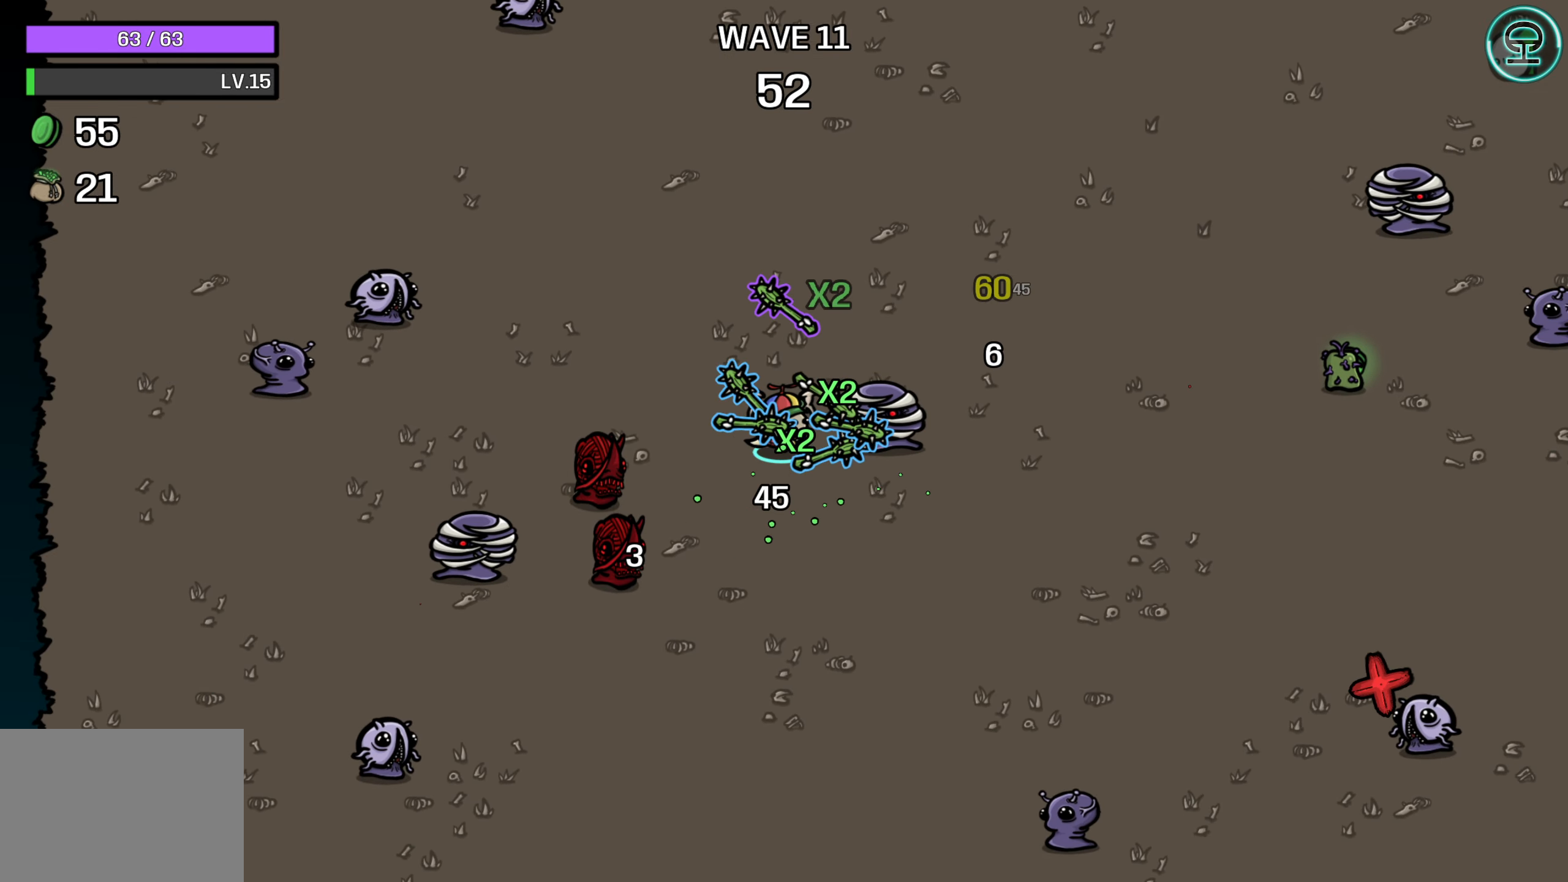
{"buttons": [], "left_stick": "right", "right_stick": "center", "events": [[133, "left_stick", "up-left"], [333, "left_stick", "up-right"], [416, "left_stick", "right"]]}
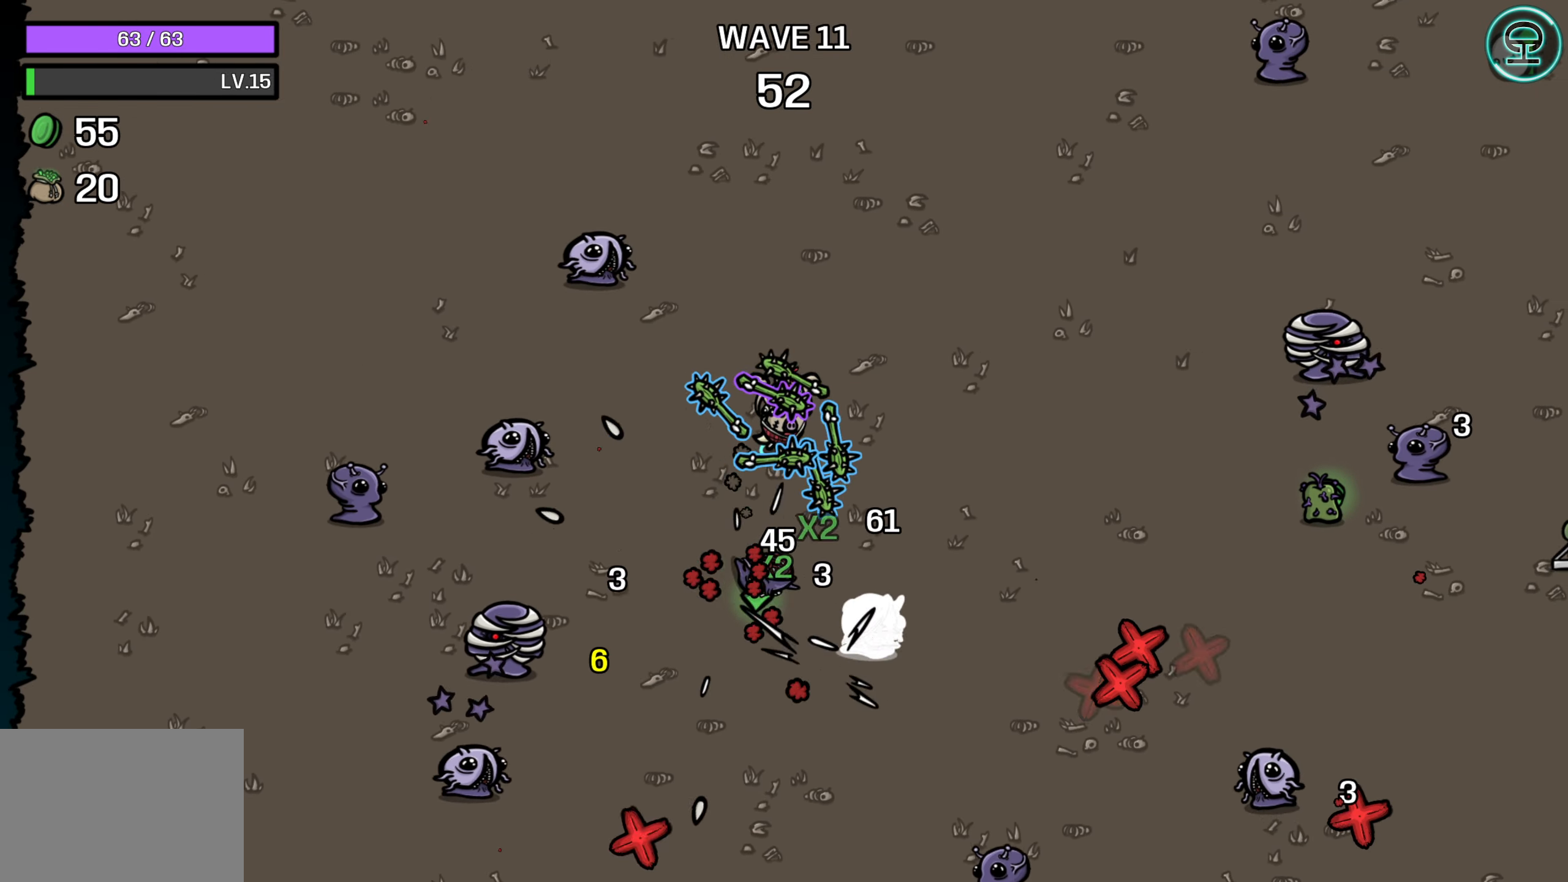
{"buttons": [], "left_stick": "down-right", "right_stick": "center", "events": [[166, "left_stick", "down-right"]]}
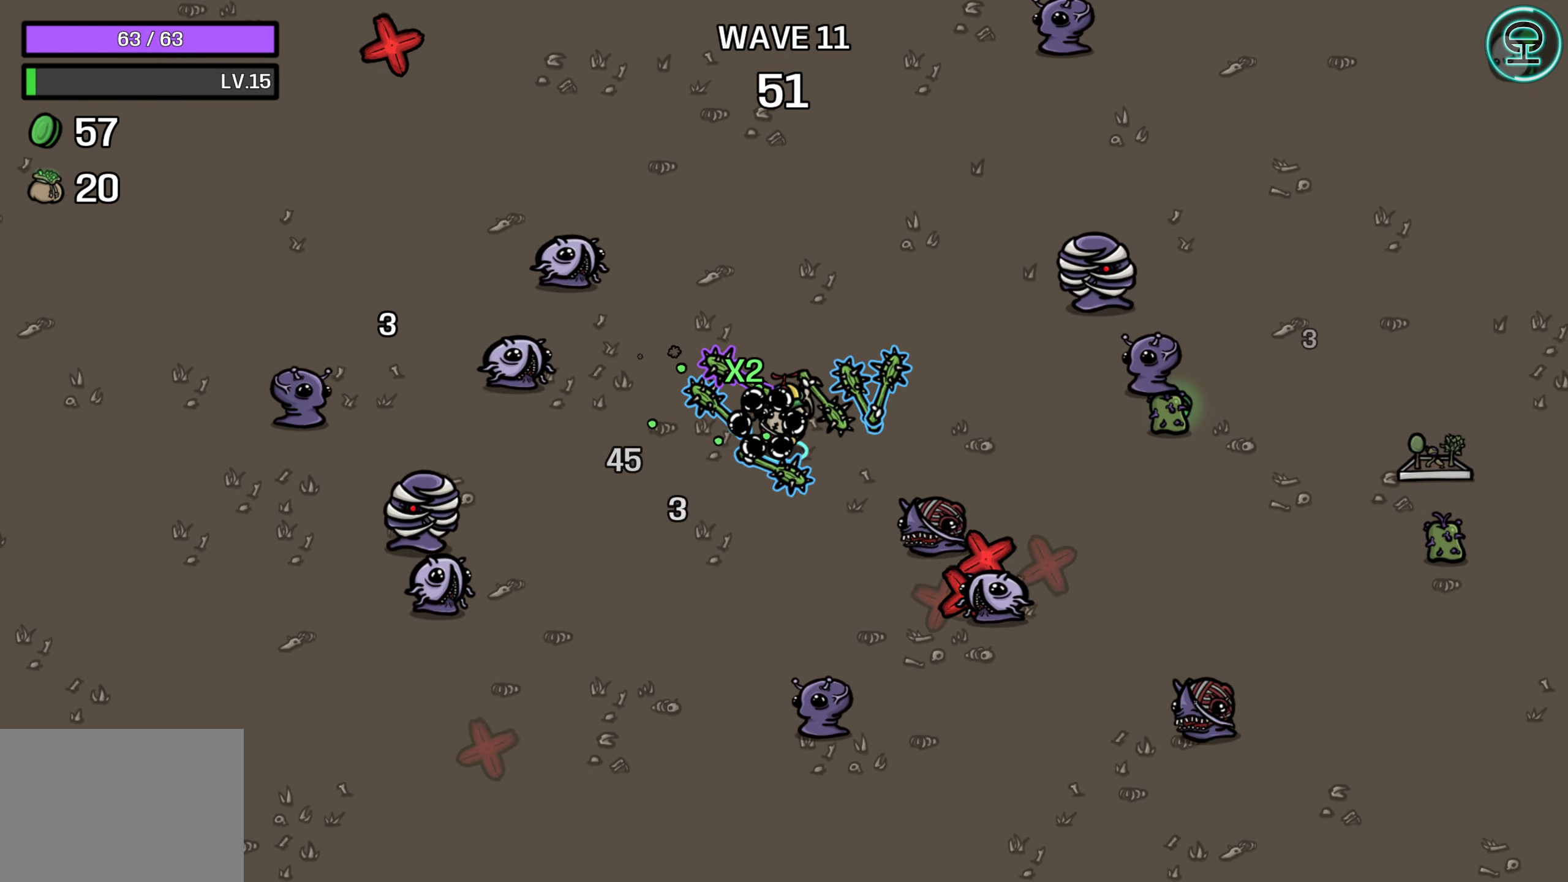
{"buttons": [], "left_stick": "up-right", "right_stick": "center", "events": [[66, "left_stick", "down"], [166, "left_stick", "center"], [383, "left_stick", "up"], [483, "left_stick", "up-right"]]}
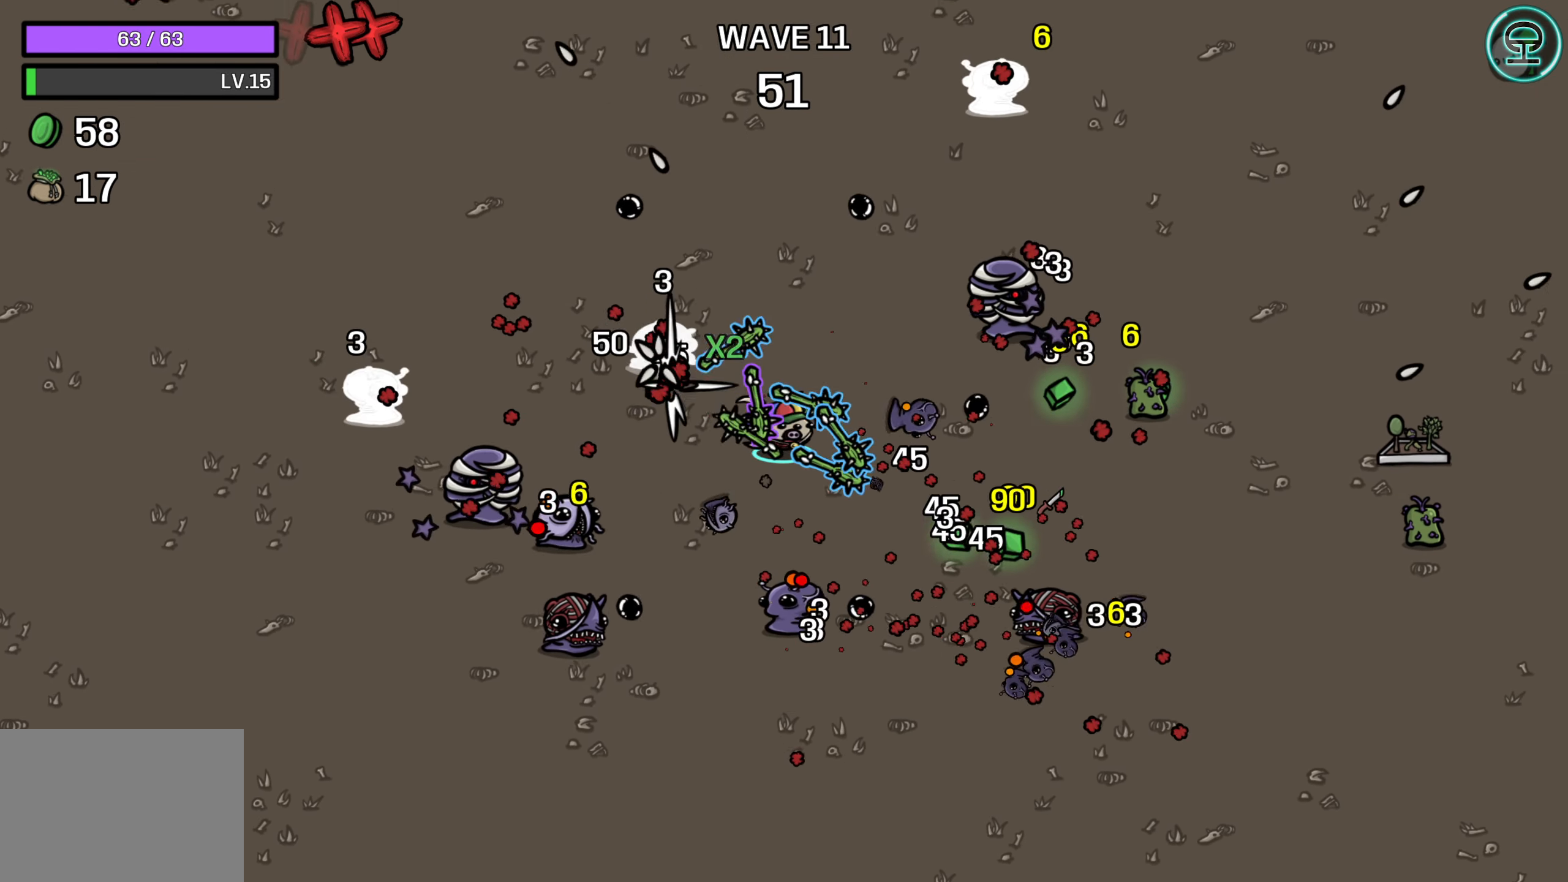
{"buttons": [], "left_stick": "left", "right_stick": "center", "events": [[83, "left_stick", "up"], [200, "left_stick", "up-left"], [383, "left_stick", "left"]]}
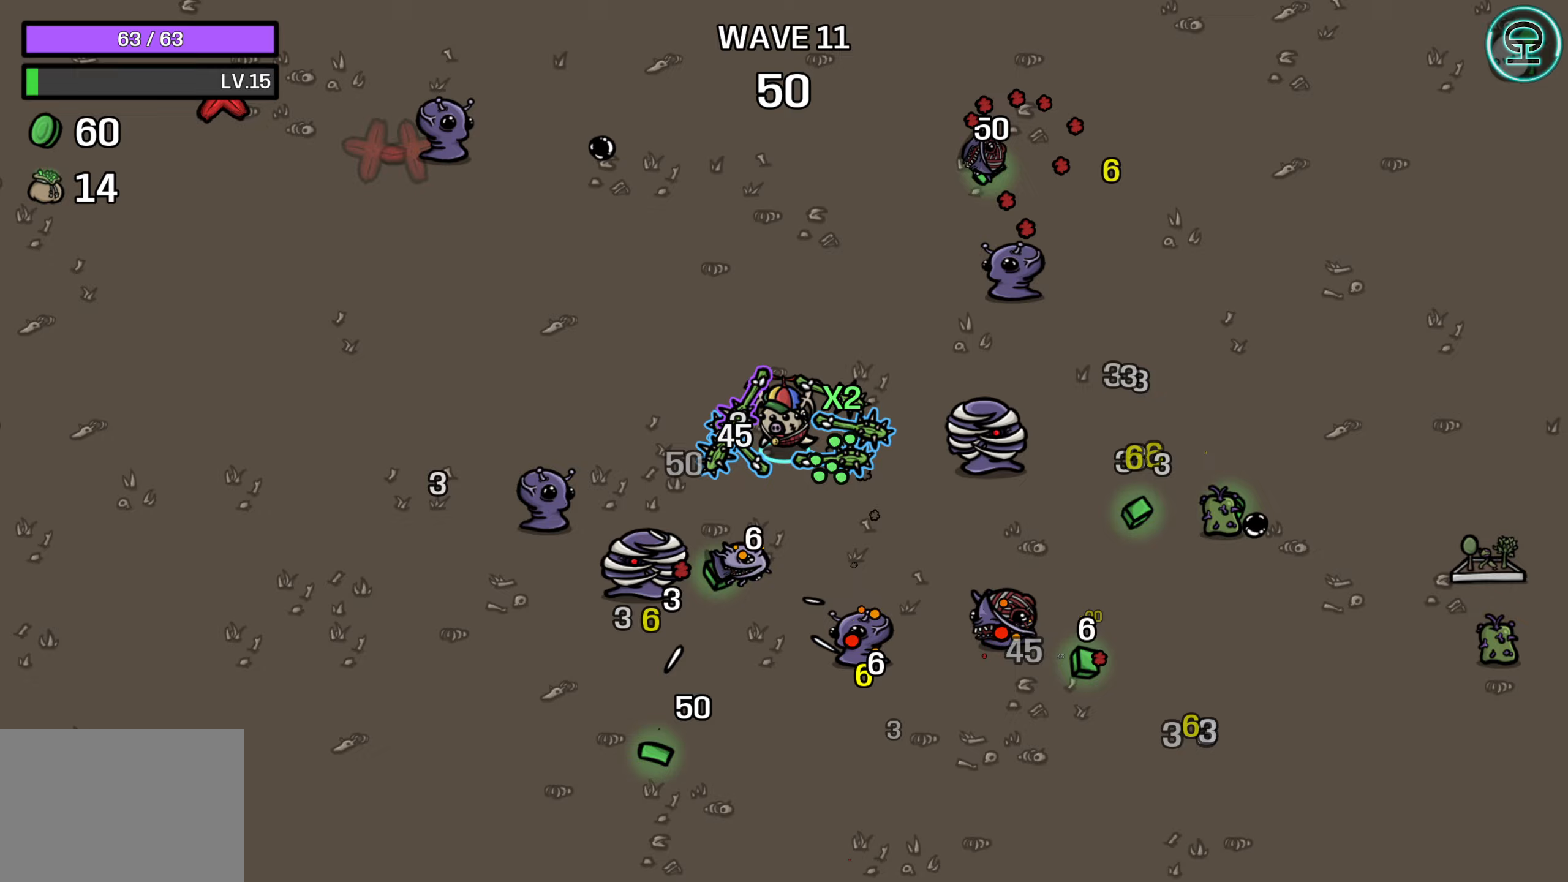
{"buttons": [], "left_stick": "center", "right_stick": "center", "events": [[83, "left_stick", "up-left"], [217, "left_stick", "center"]]}
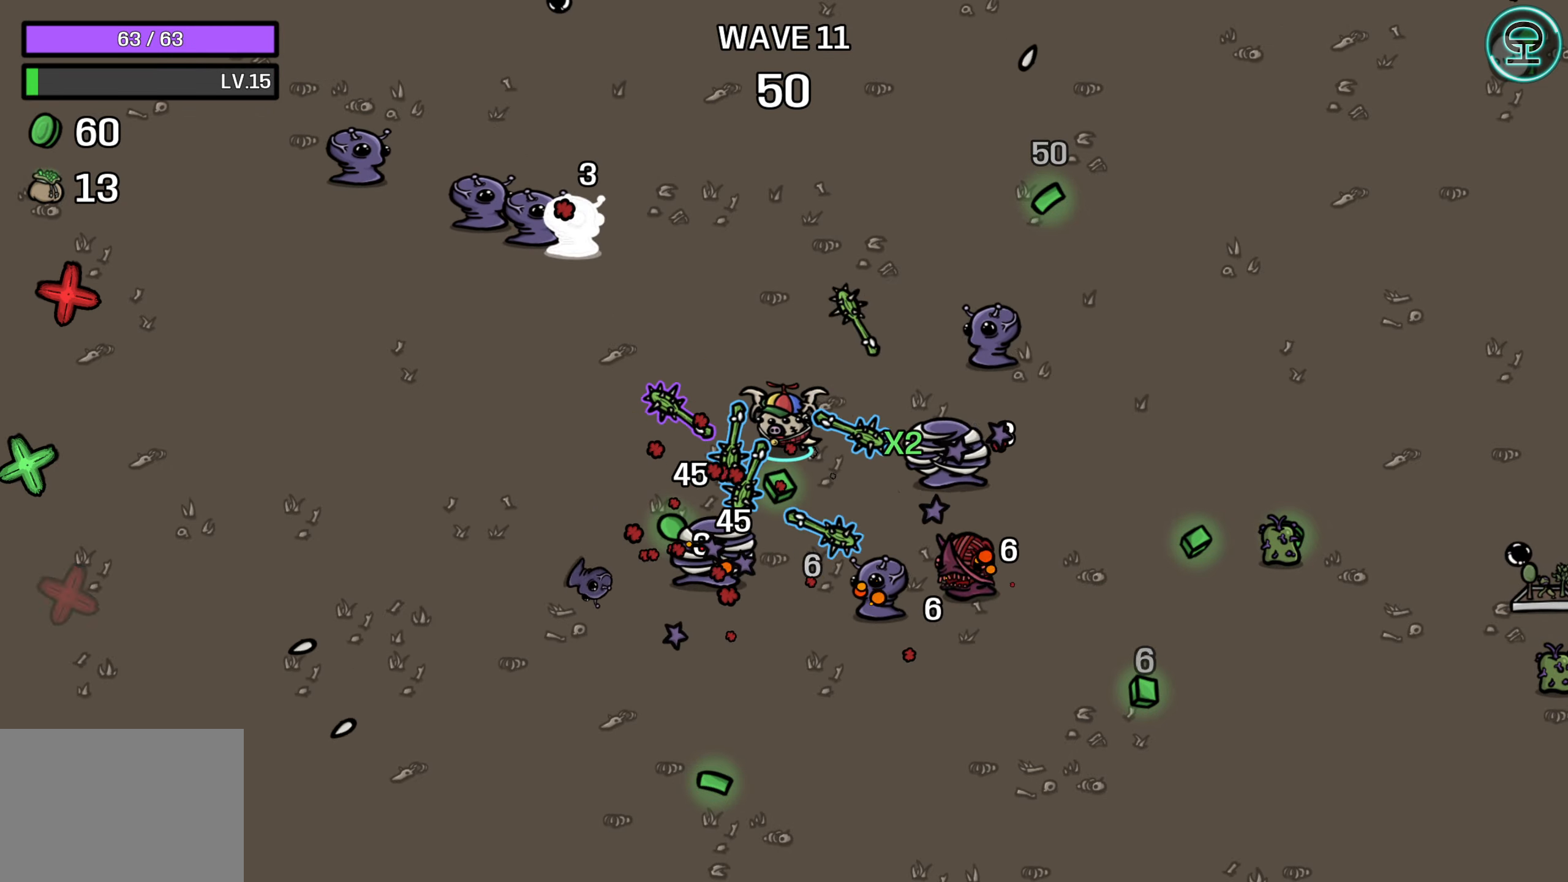
{"buttons": [], "left_stick": "left", "right_stick": "center", "events": [[17, "left_stick", "up-left"], [267, "left_stick", "left"]]}
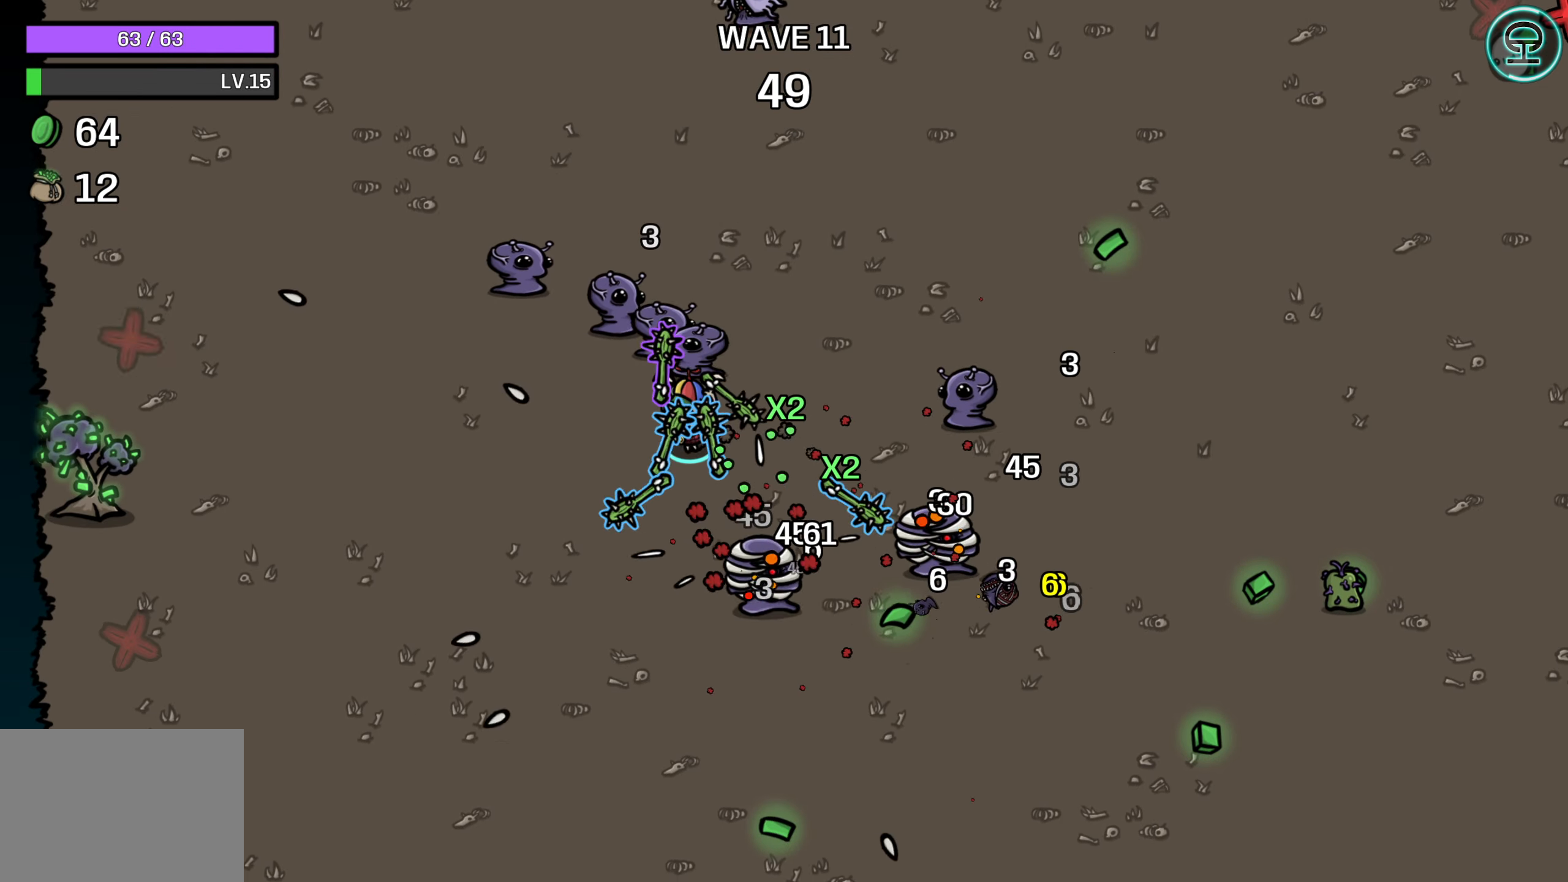
{"buttons": [], "left_stick": "left", "right_stick": "center", "events": [[67, "left_stick", "down-left"], [333, "left_stick", "left"]]}
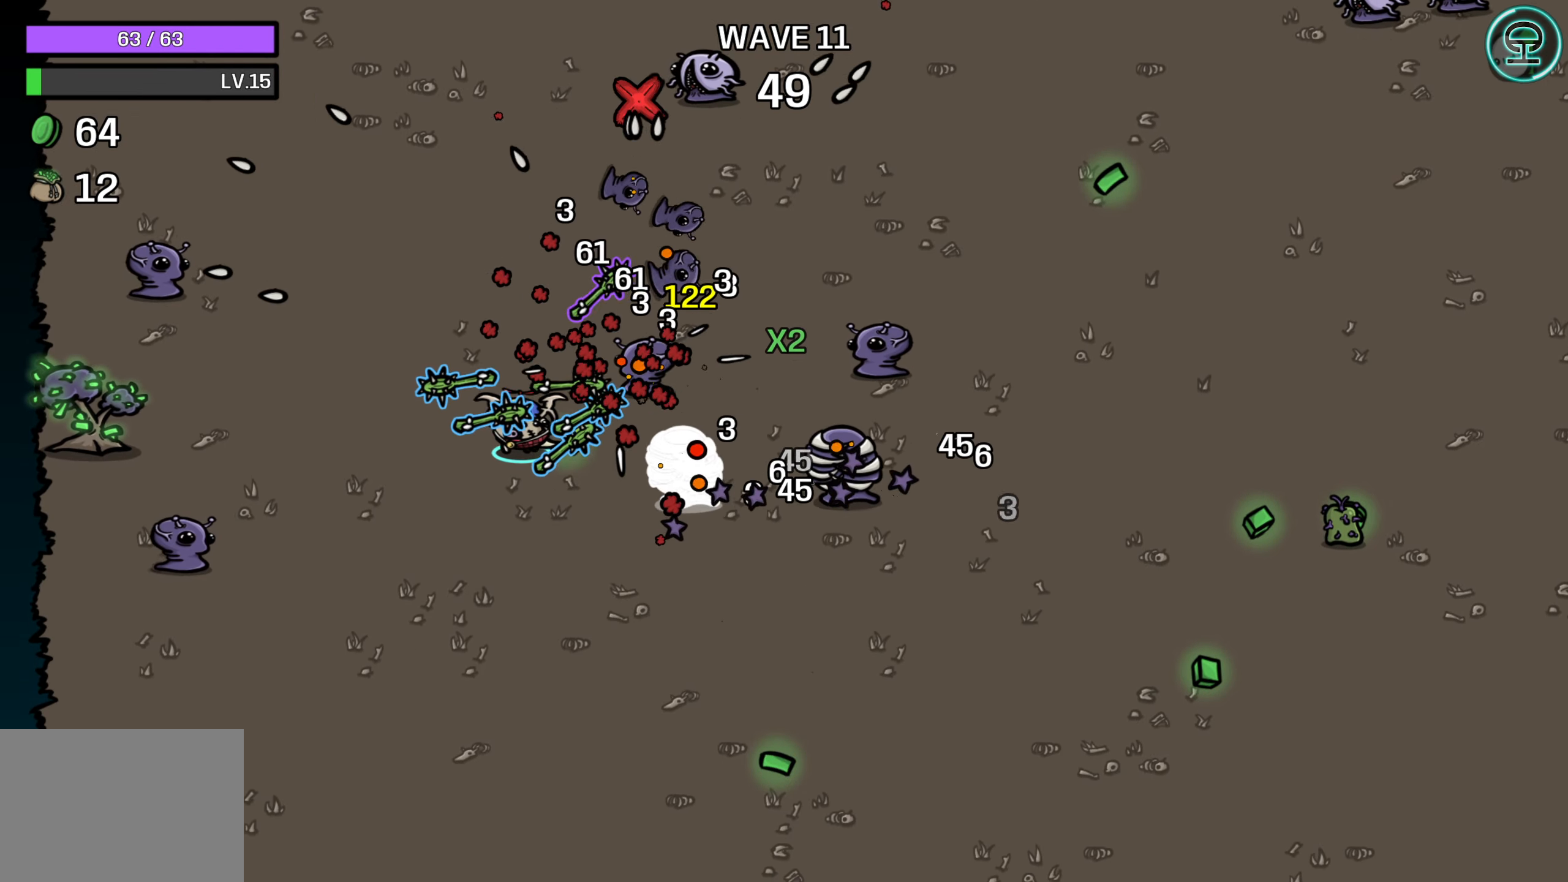
{"buttons": [], "left_stick": "center", "right_stick": "center", "events": [[450, "left_stick", "center"]]}
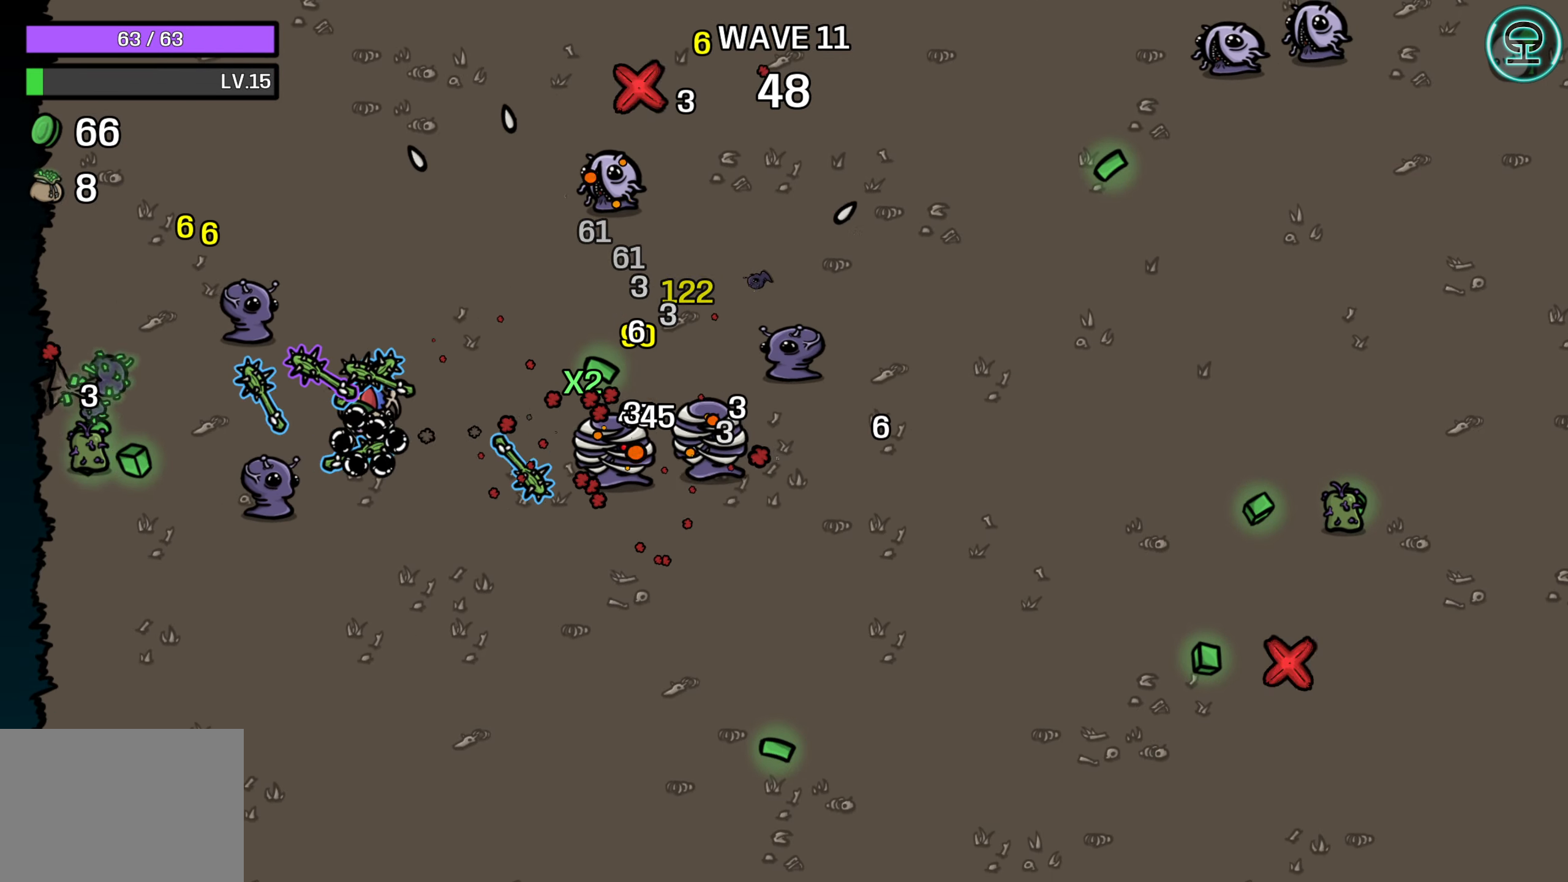
{"buttons": [], "left_stick": "down-right", "right_stick": "center", "events": [[33, "left_stick", "right"], [200, "left_stick", "down-right"]]}
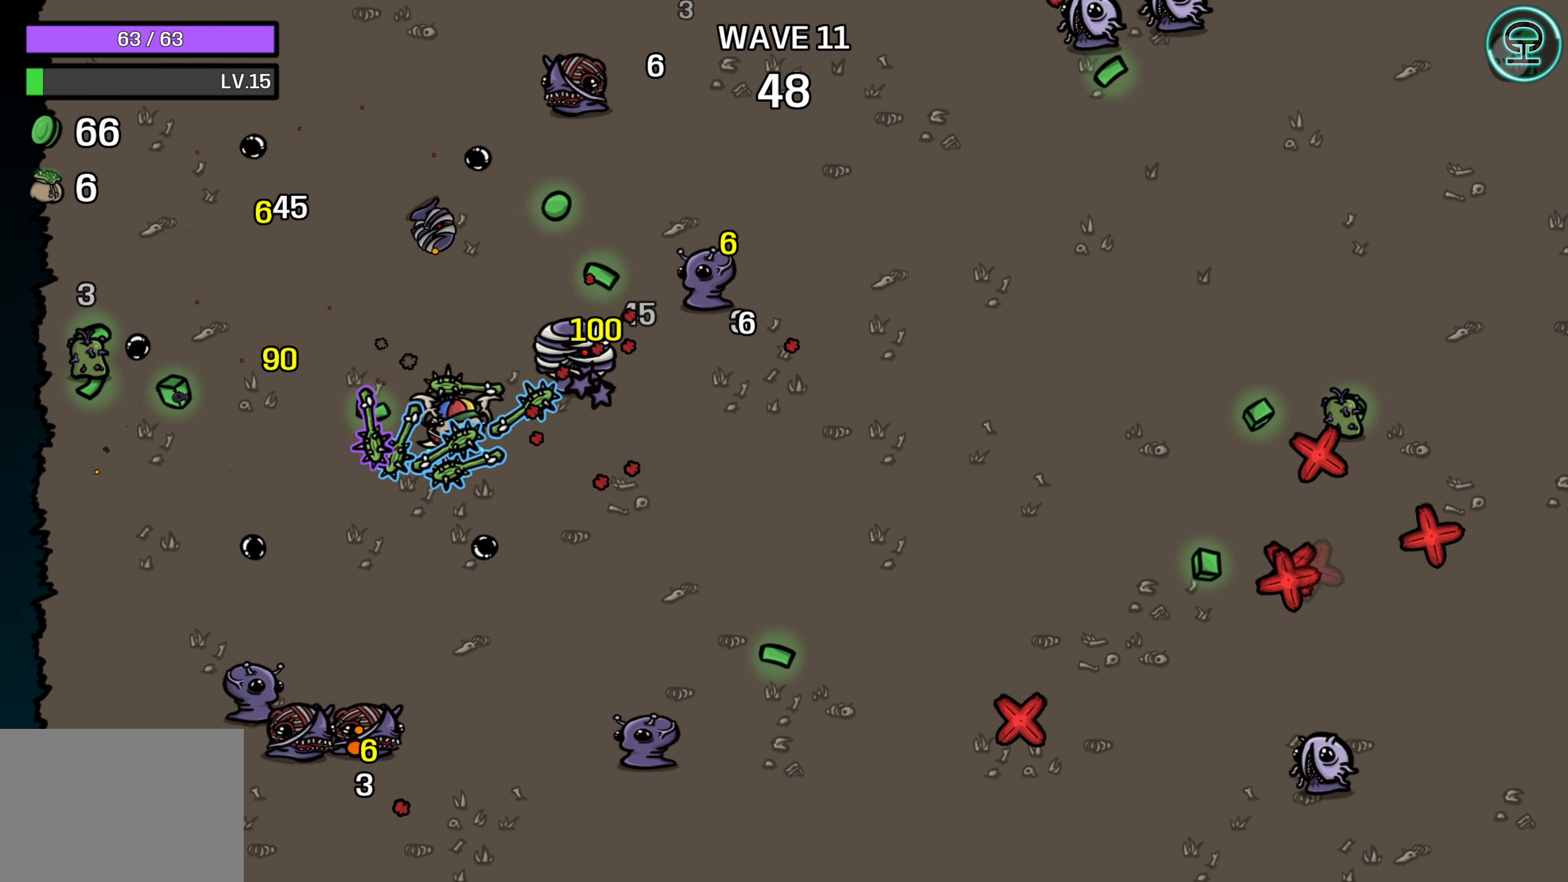
{"buttons": [], "left_stick": "right", "right_stick": "center", "events": [[450, "left_stick", "right"]]}
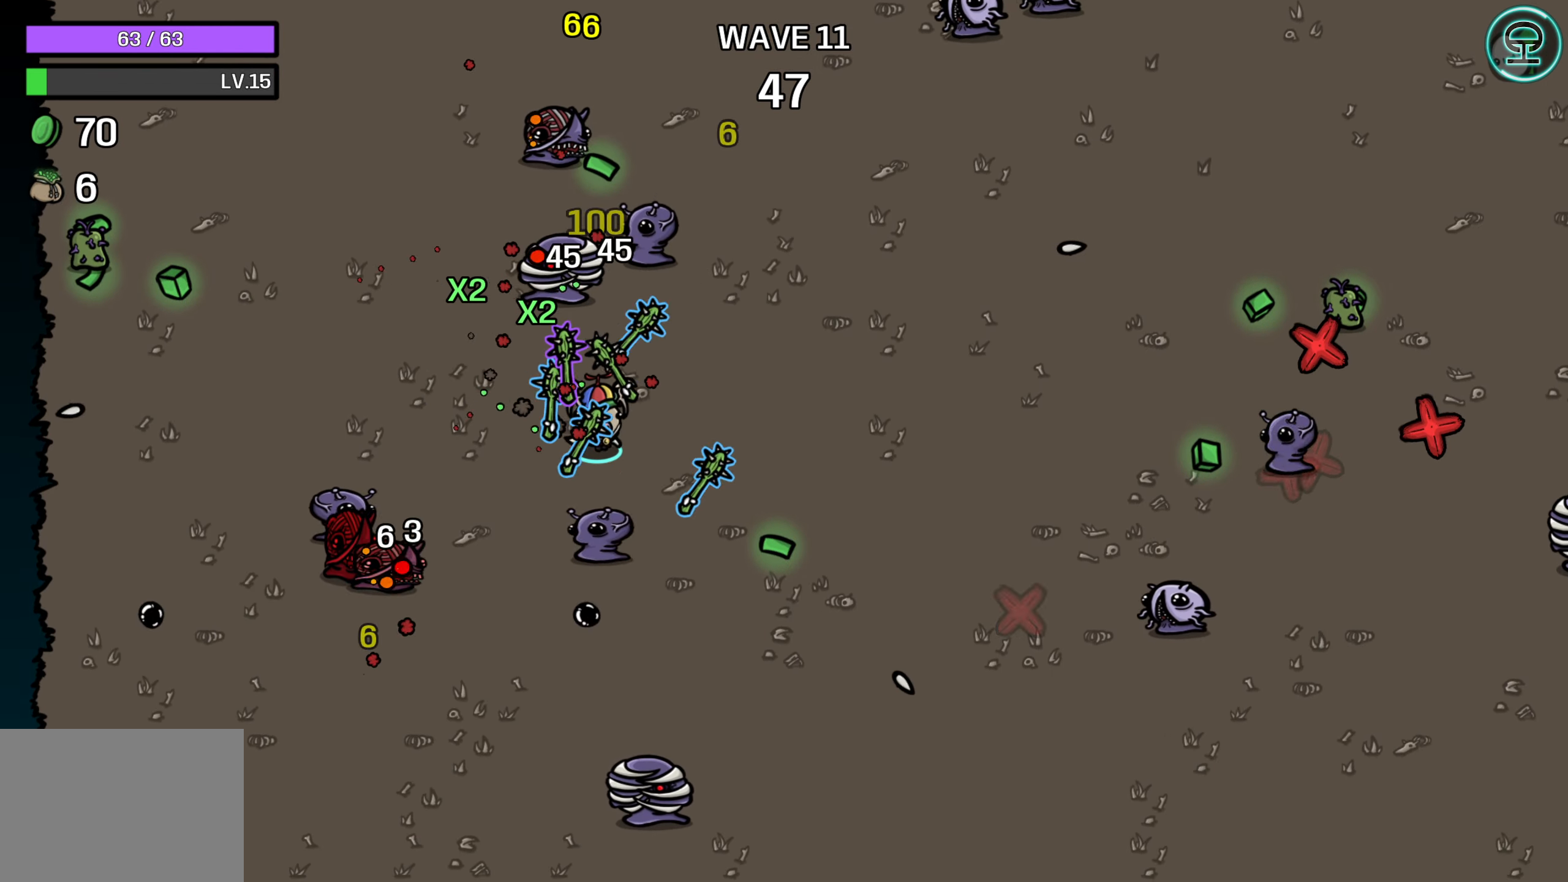
{"buttons": [], "left_stick": "right", "right_stick": "center", "events": []}
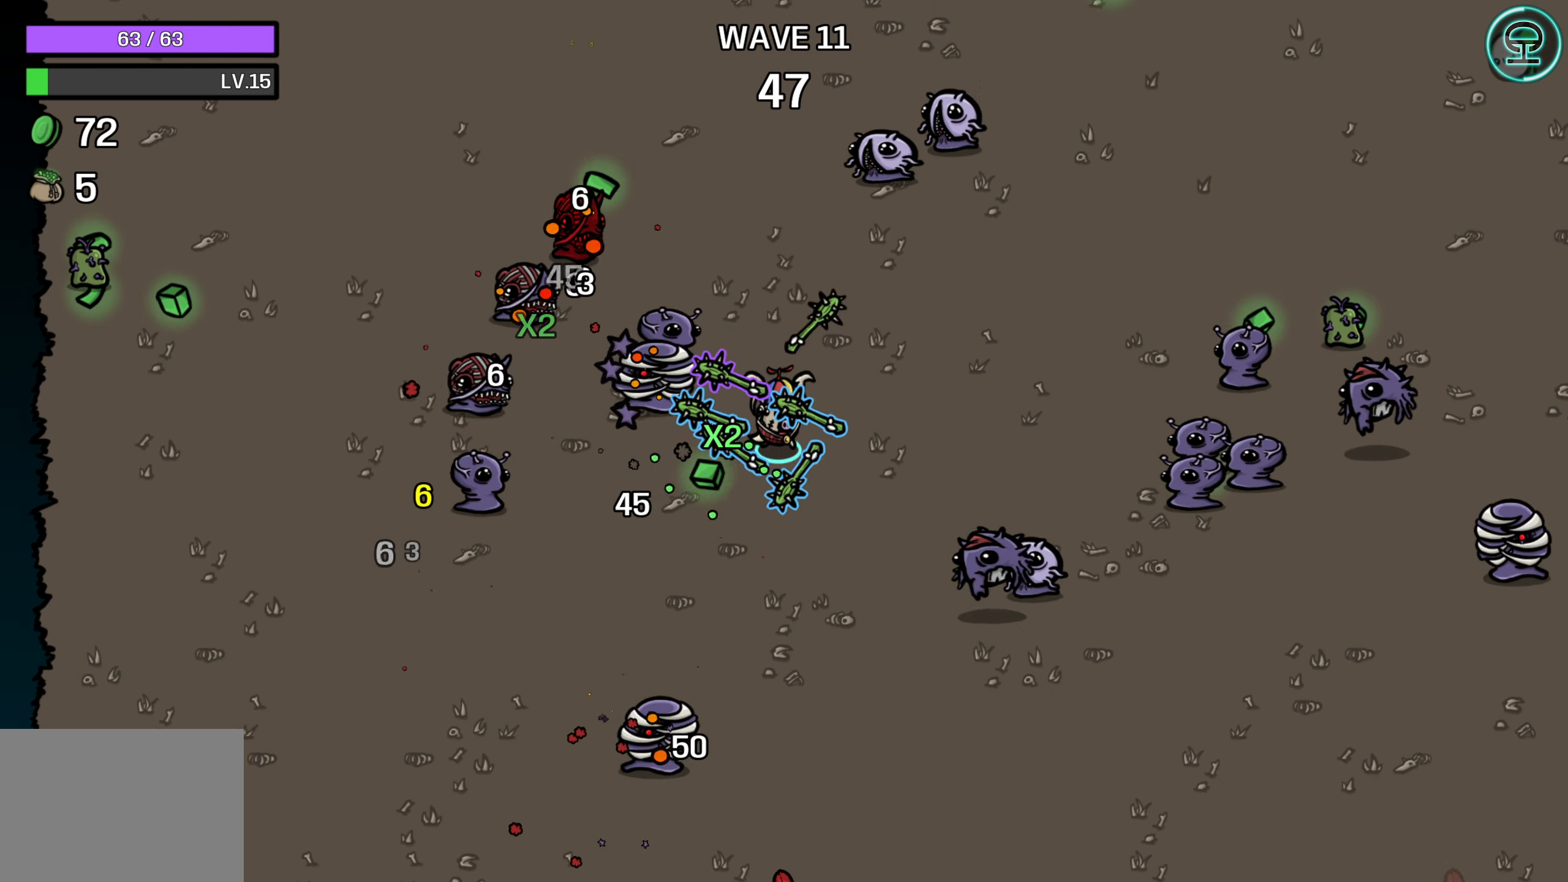
{"buttons": [], "left_stick": "right", "right_stick": "center", "events": []}